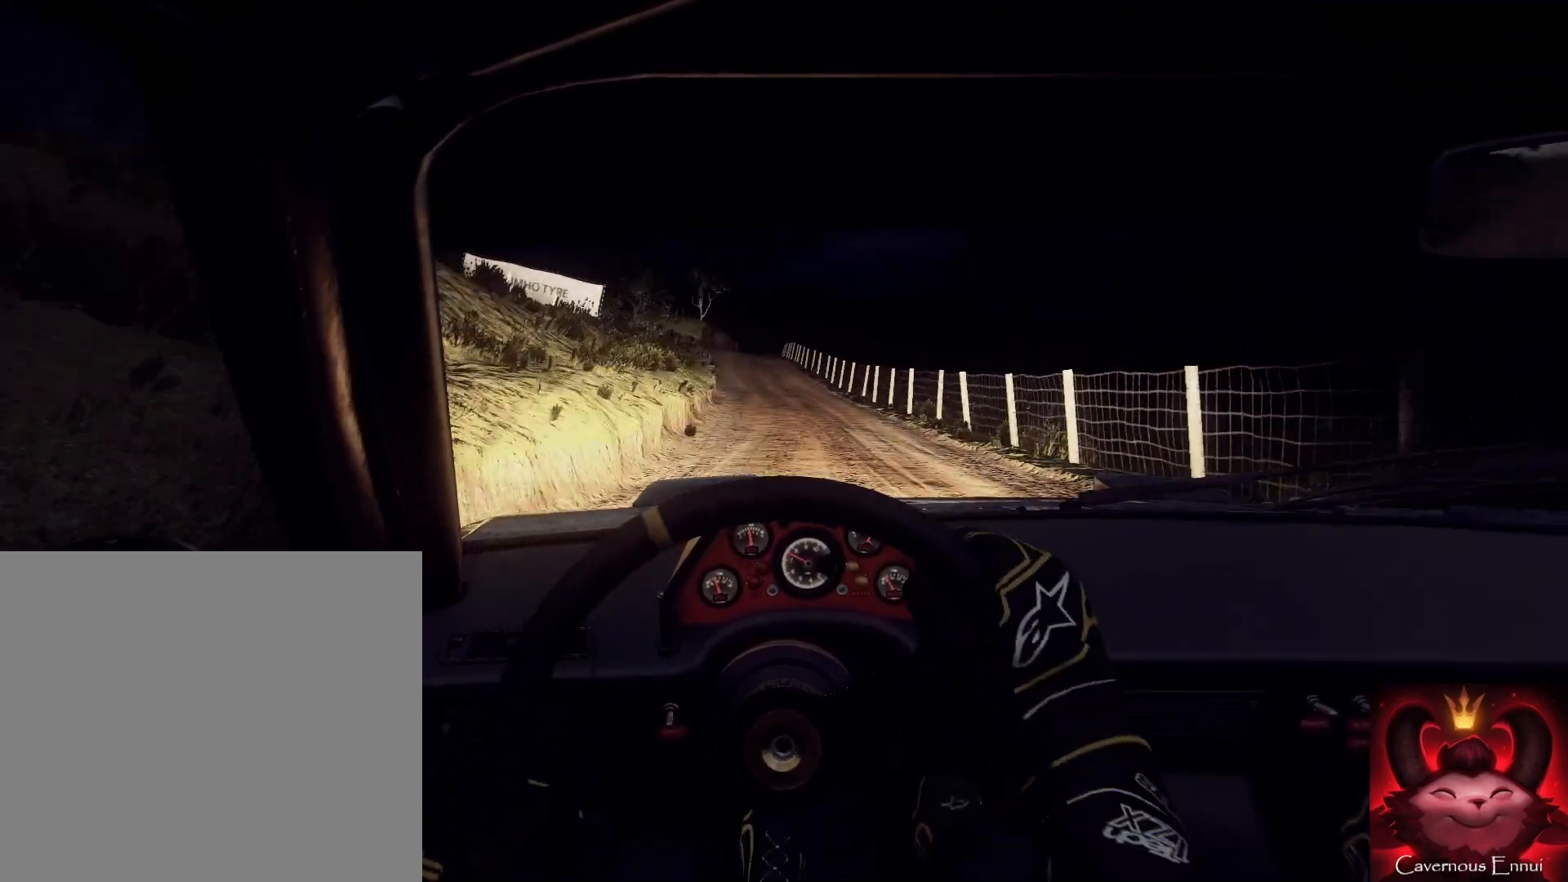
Gameplay with a controller (Xbox layout); each line is a JSON object with the inputs held at the frame after it. "events" lists button and stick changes between this image and that frame as [ms after this image, input, new state], when the widget could be followed in between.
{"buttons": [], "left_stick": "center", "right_stick": "up", "events": []}
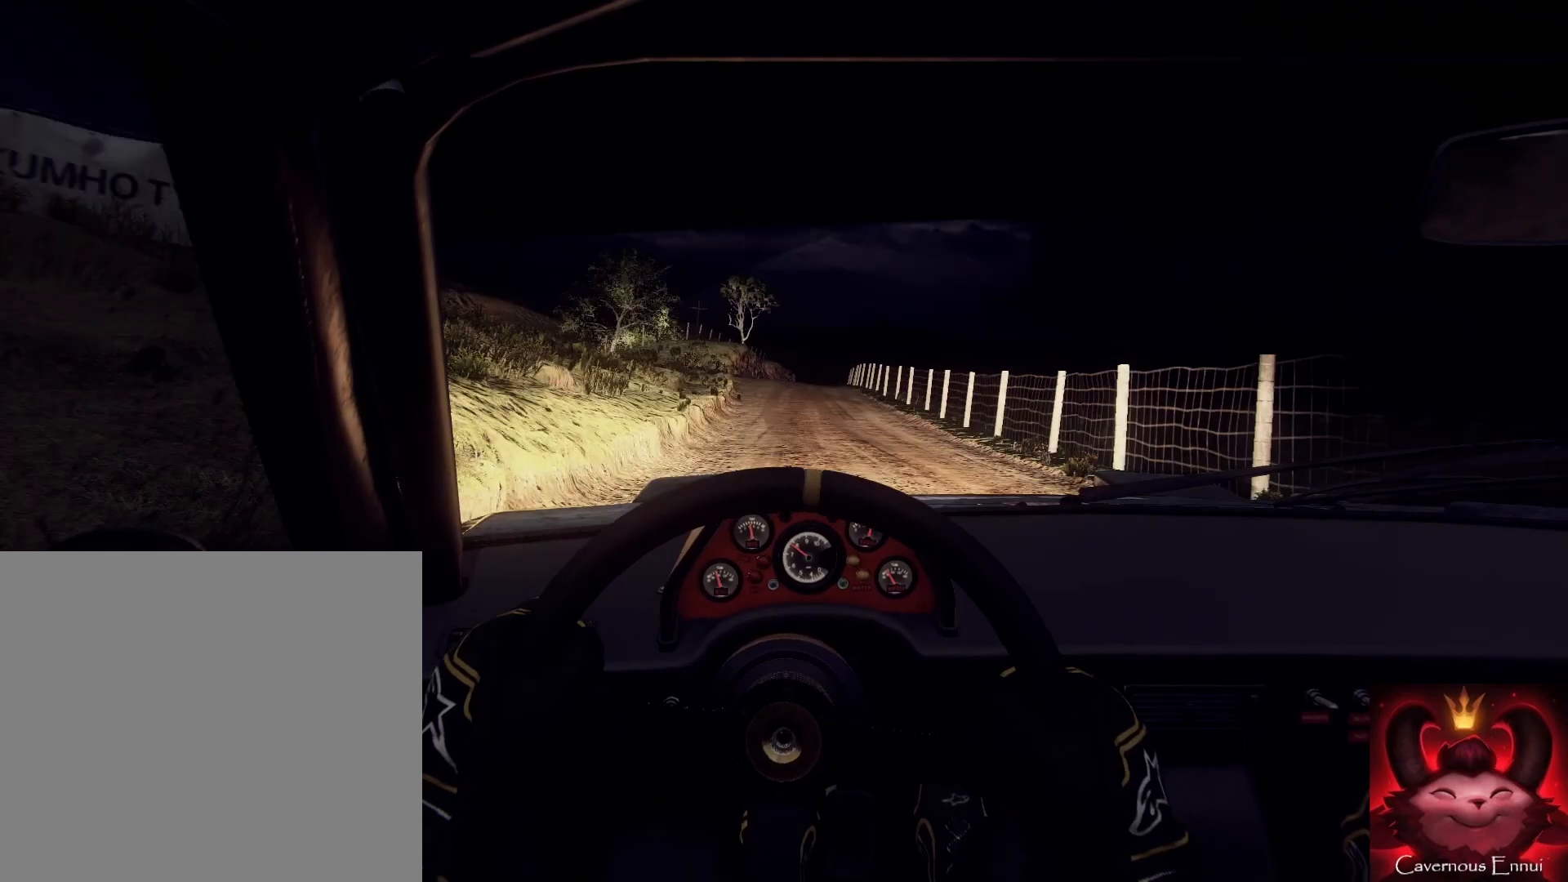
{"buttons": [], "left_stick": "center", "right_stick": "up", "events": [[167, "left_stick", "right"], [467, "left_stick", "center"]]}
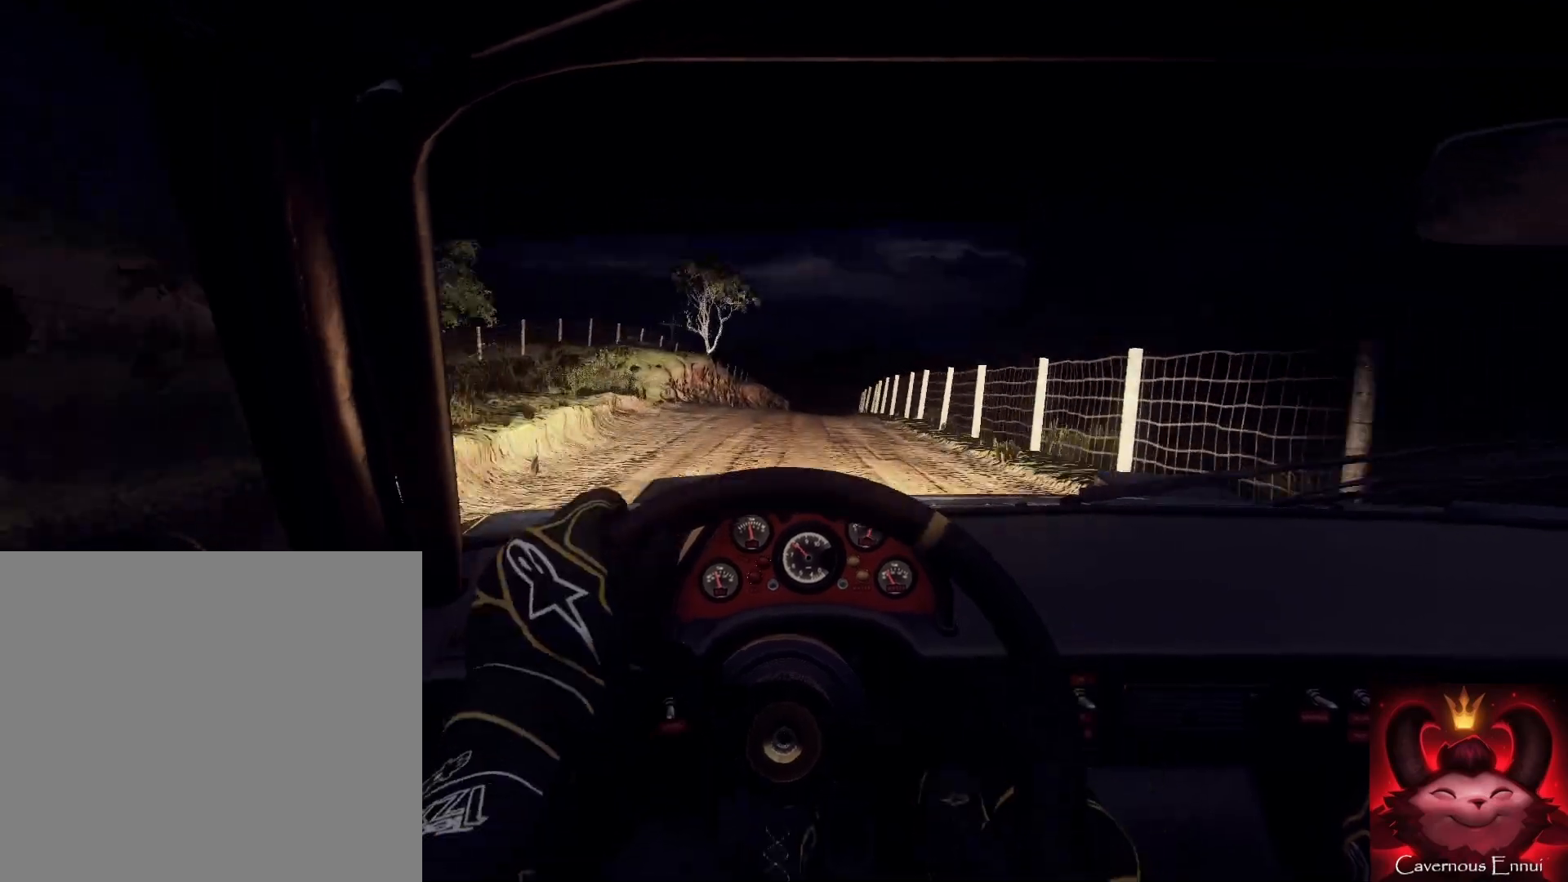
{"buttons": [], "left_stick": "right", "right_stick": "center", "events": [[367, "right_stick", "center"], [433, "left_stick", "right"]]}
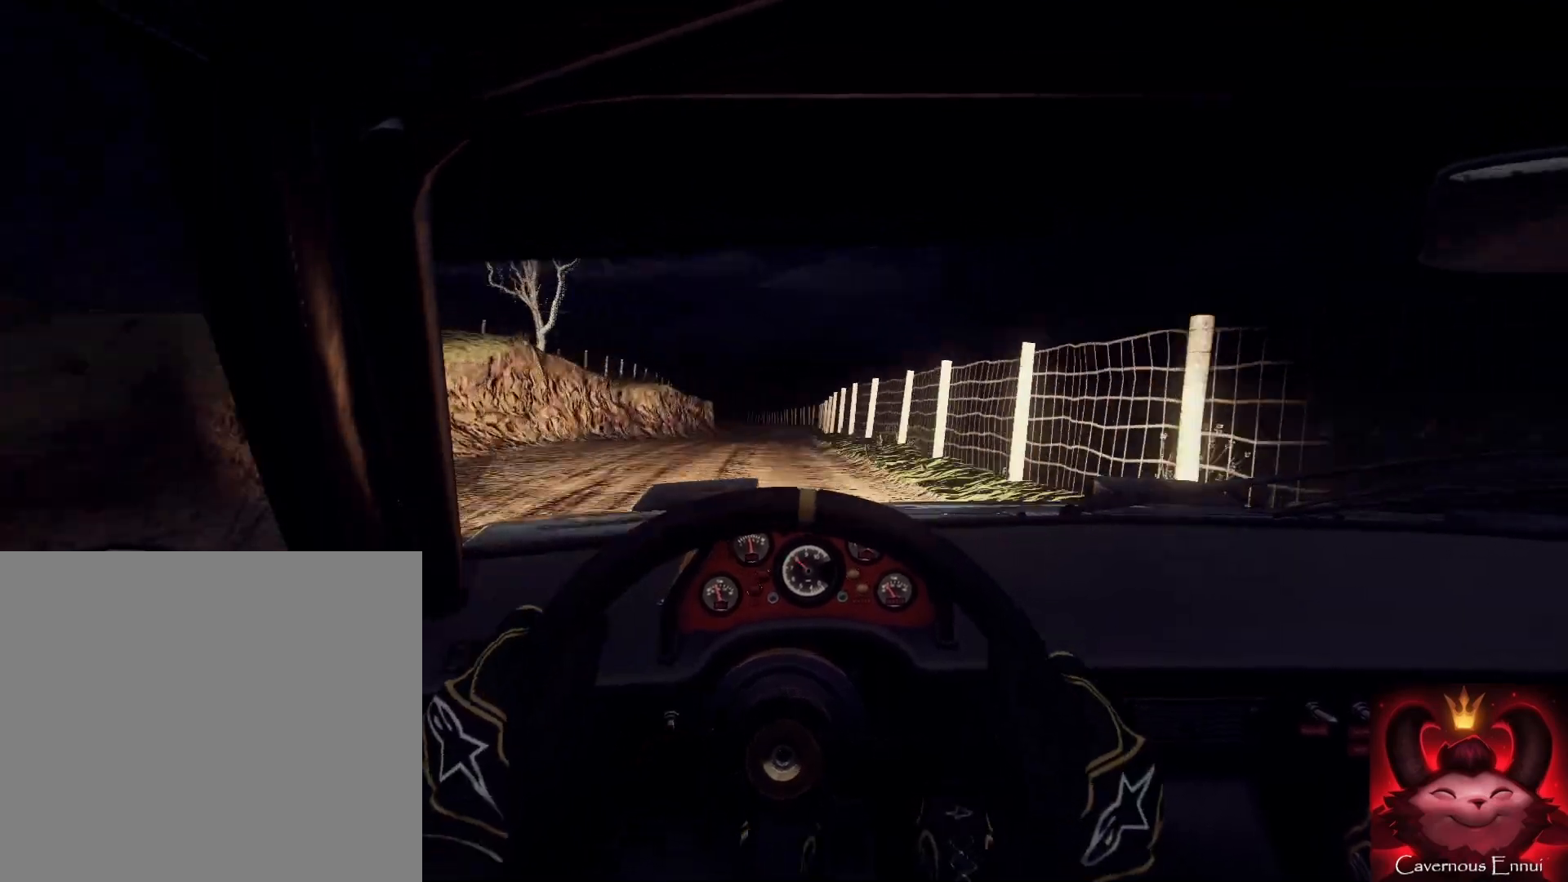
{"buttons": [], "left_stick": "down-left", "right_stick": "center", "events": [[133, "left_stick", "center"], [333, "left_stick", "down-left"]]}
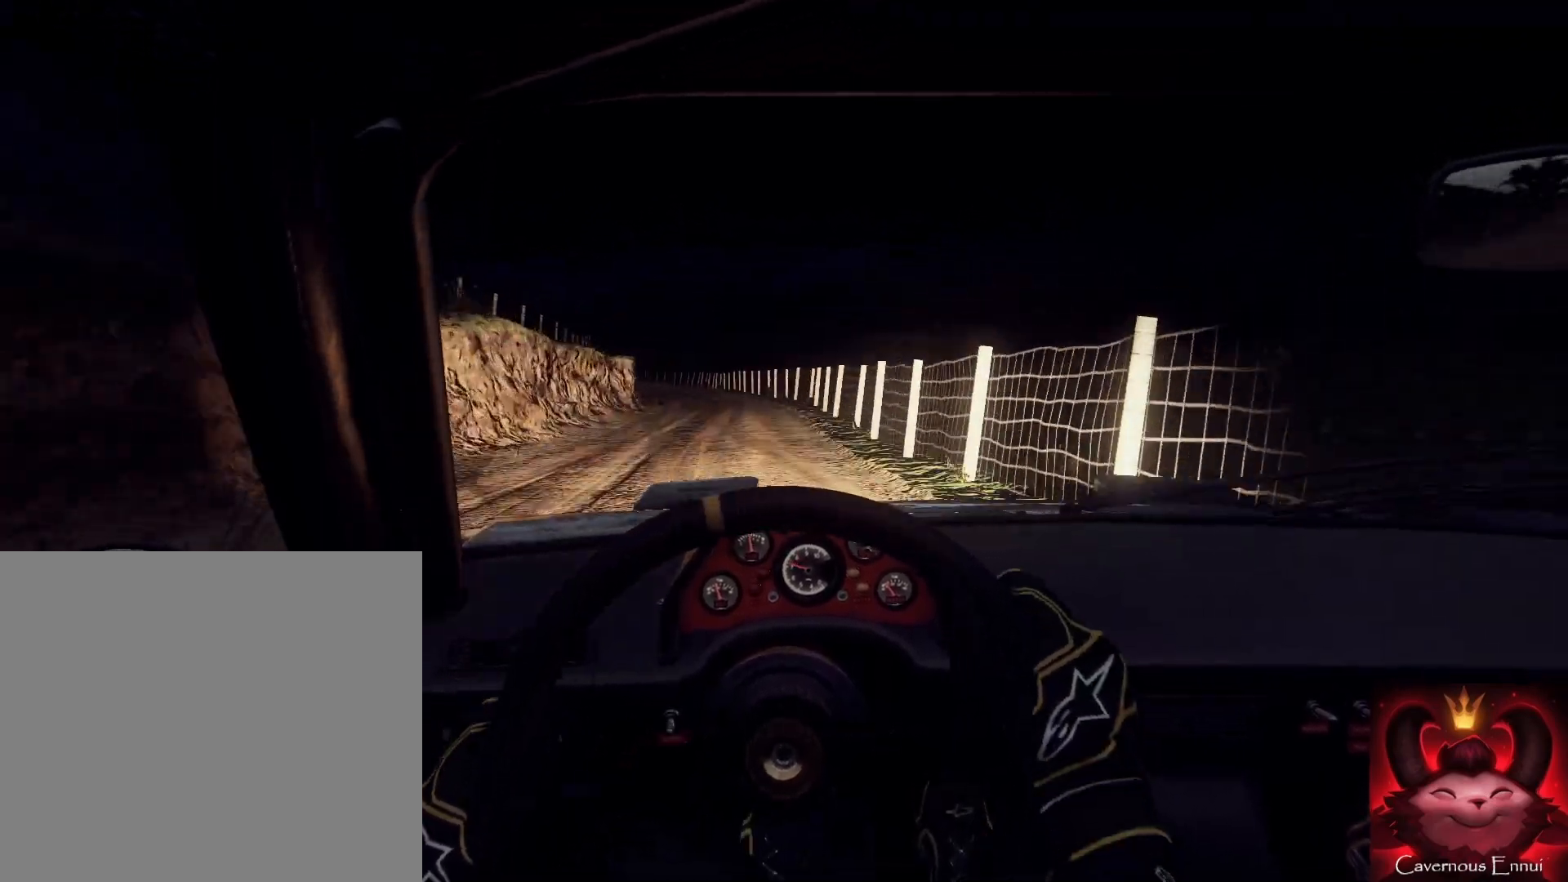
{"buttons": [], "left_stick": "center", "right_stick": "center", "events": [[33, "L2", "down"], [400, "L2", "up"], [433, "left_stick", "center"]]}
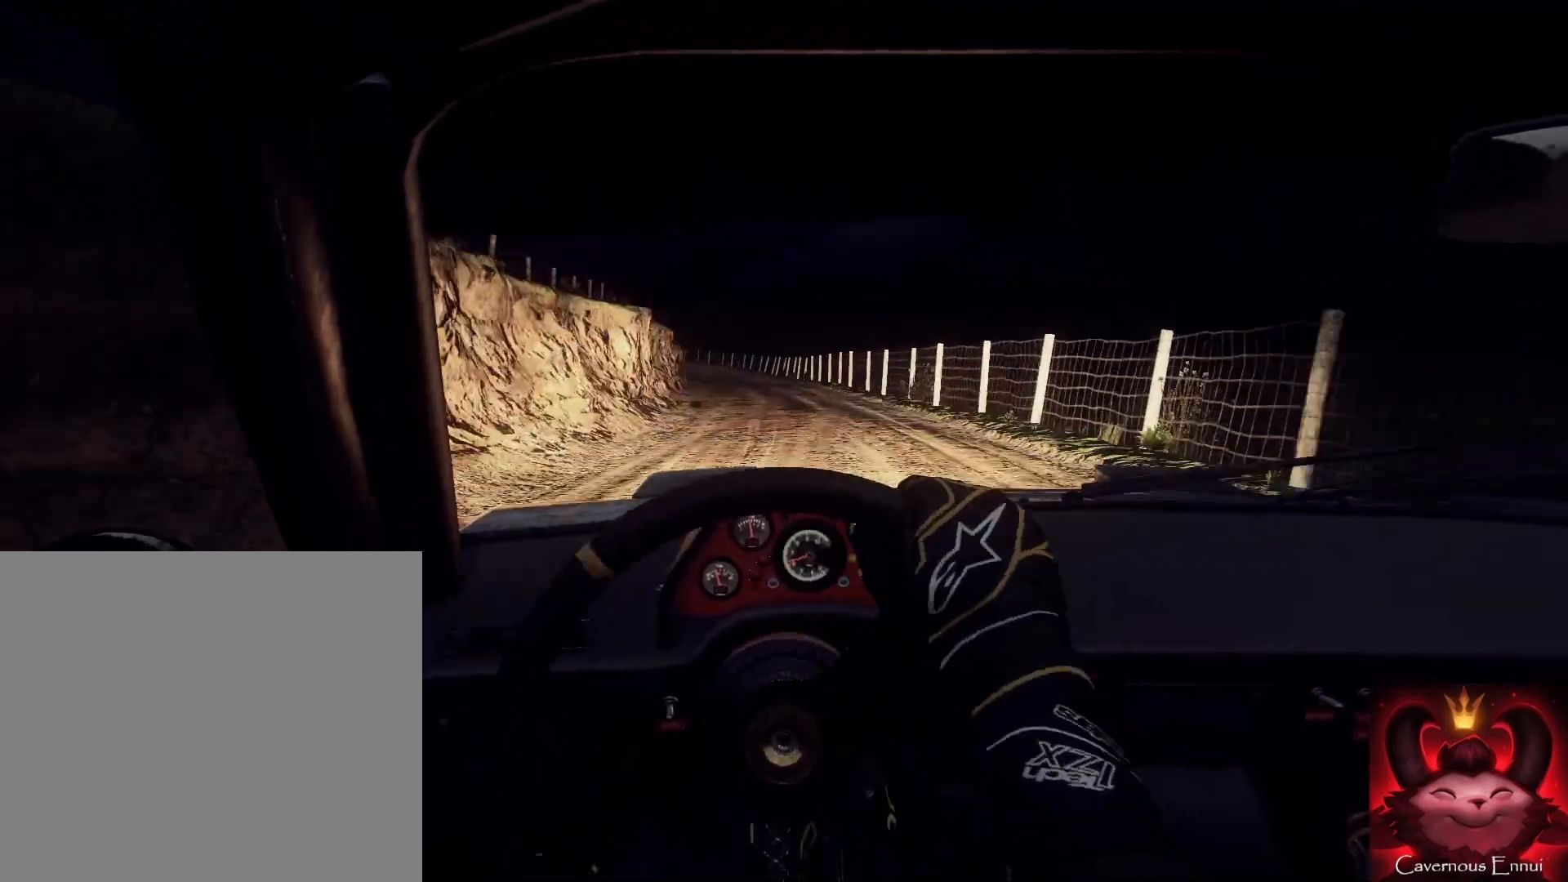
{"buttons": [], "left_stick": "right", "right_stick": "up", "events": [[67, "left_stick", "right"], [67, "right_stick", "up"], [167, "right_stick", "center"], [367, "right_stick", "up"], [400, "left_stick", "center"], [467, "left_stick", "right"]]}
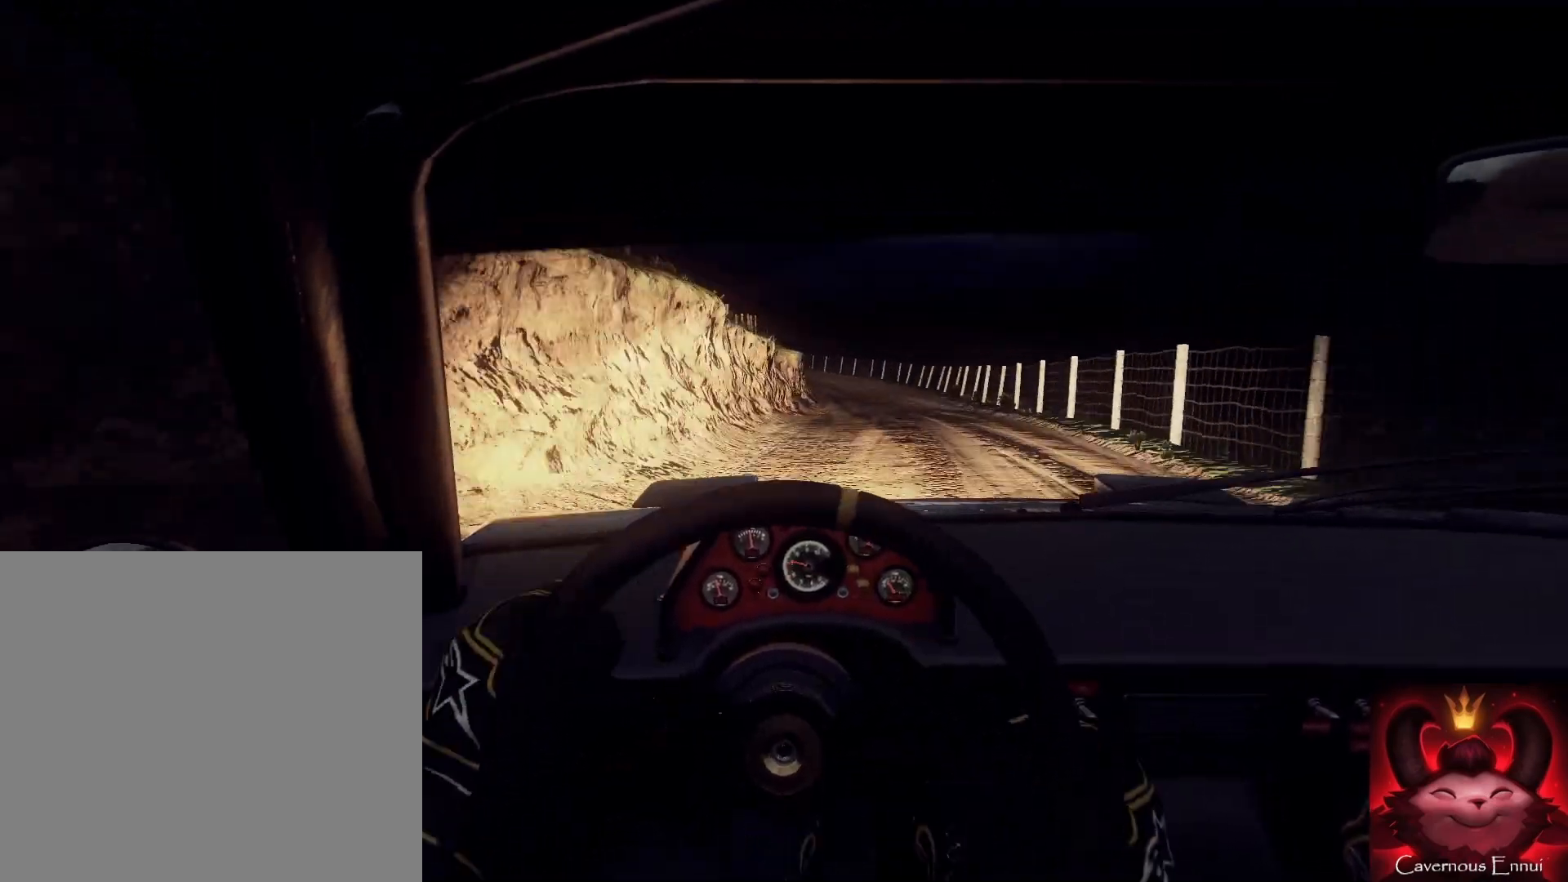
{"buttons": [], "left_stick": "center", "right_stick": "center", "events": [[33, "right_stick", "center"], [133, "left_stick", "center"], [200, "right_stick", "up"], [333, "left_stick", "left"], [333, "right_stick", "center"], [467, "left_stick", "center"]]}
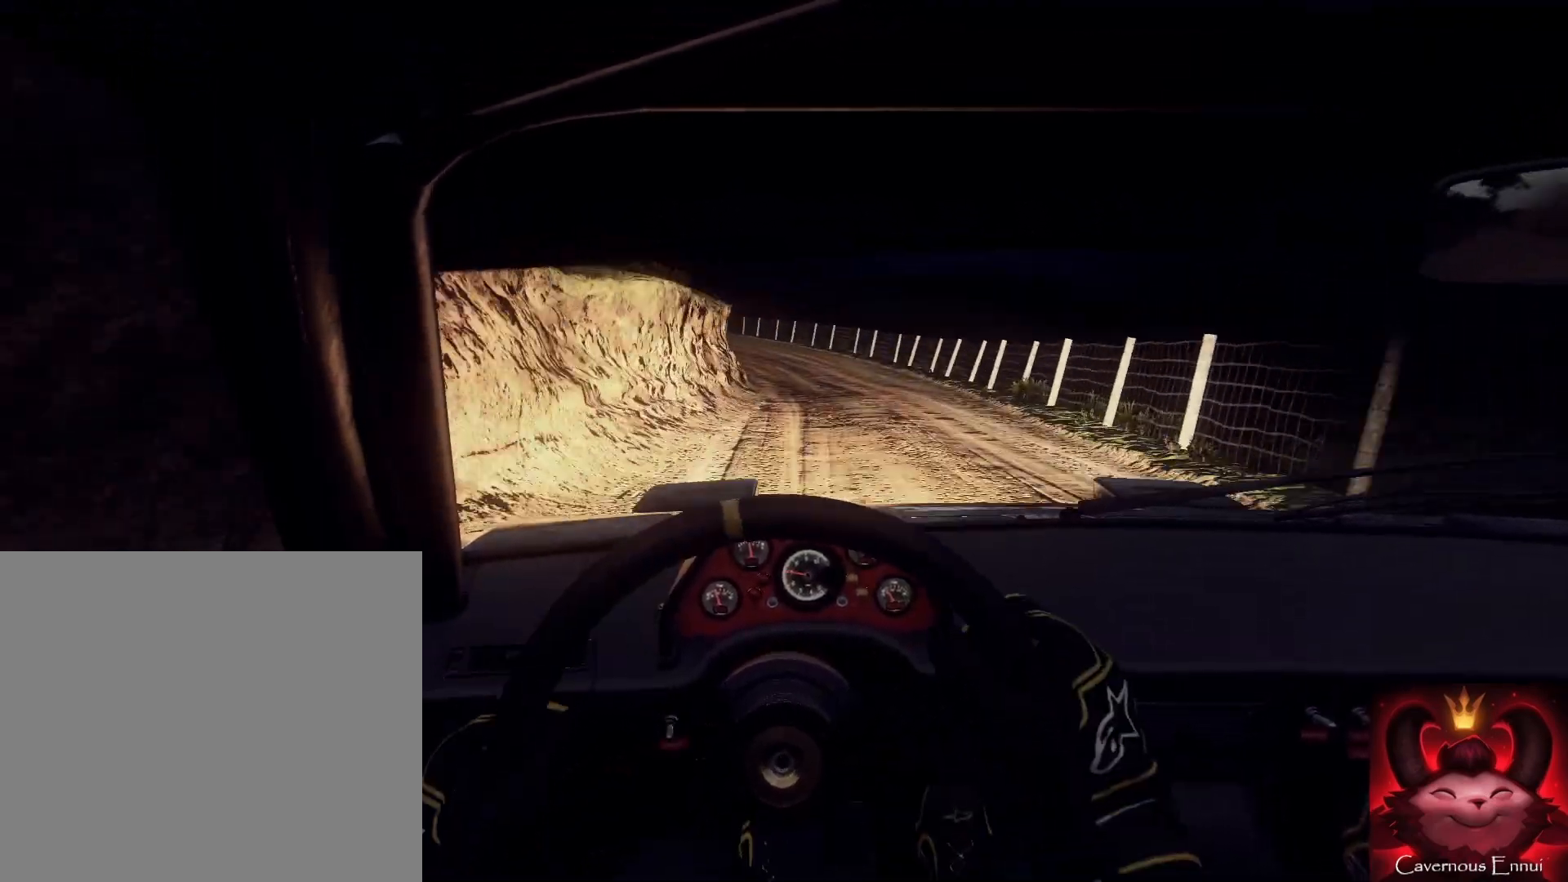
{"buttons": [], "left_stick": "center", "right_stick": "center", "events": [[100, "L2", "down"], [100, "left_stick", "left"], [467, "L2", "up"], [500, "left_stick", "center"]]}
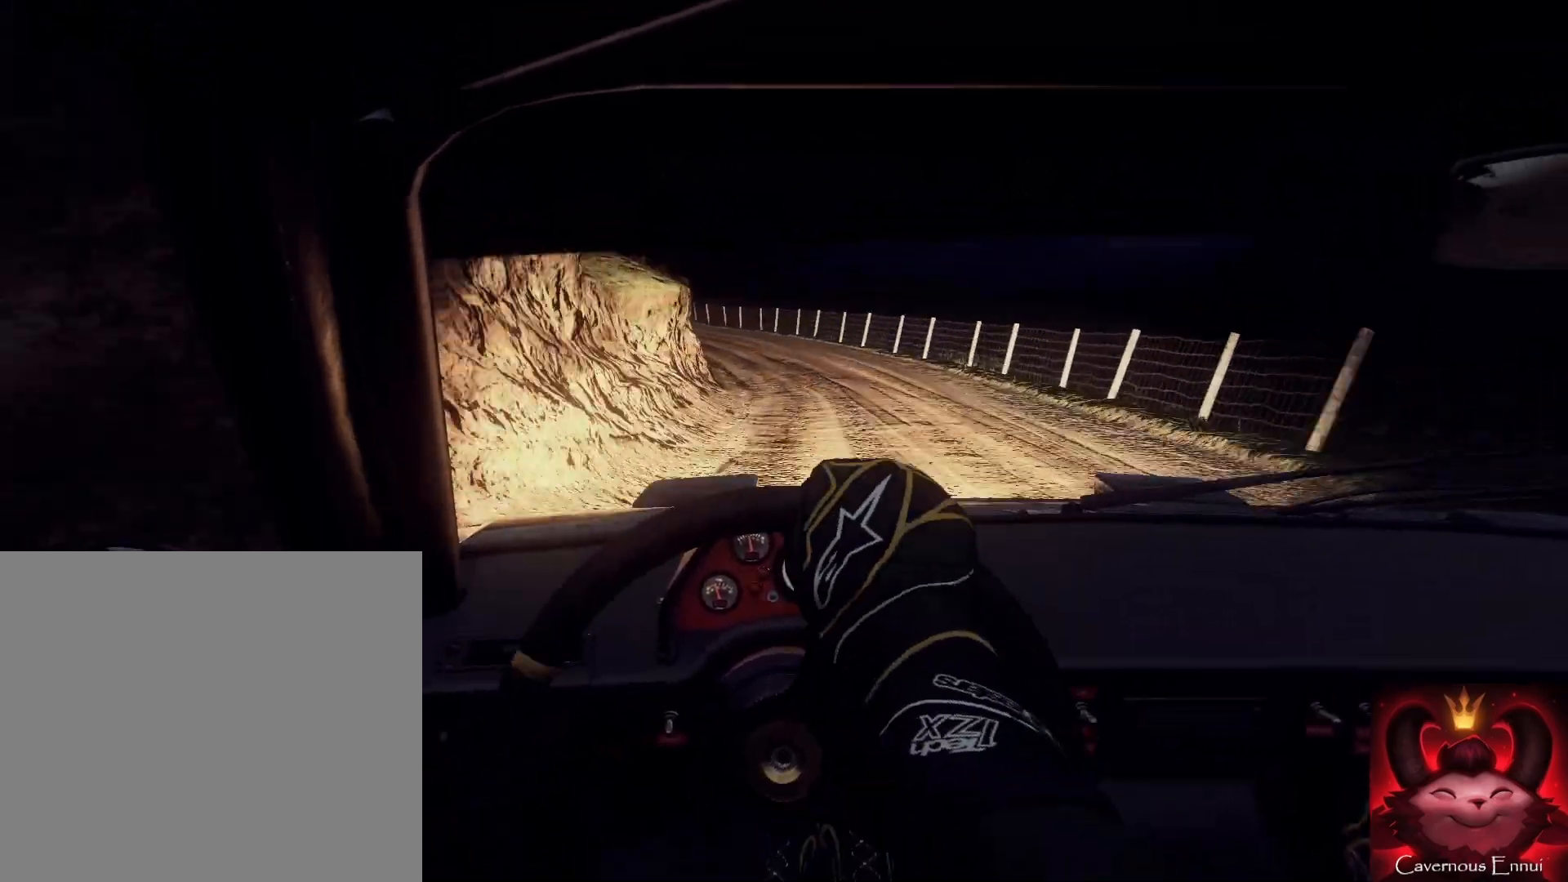
{"buttons": [], "left_stick": "left", "right_stick": "center", "events": [[133, "left_stick", "left"], [233, "left_stick", "center"], [233, "right_stick", "up"], [333, "right_stick", "center"], [467, "left_stick", "left"]]}
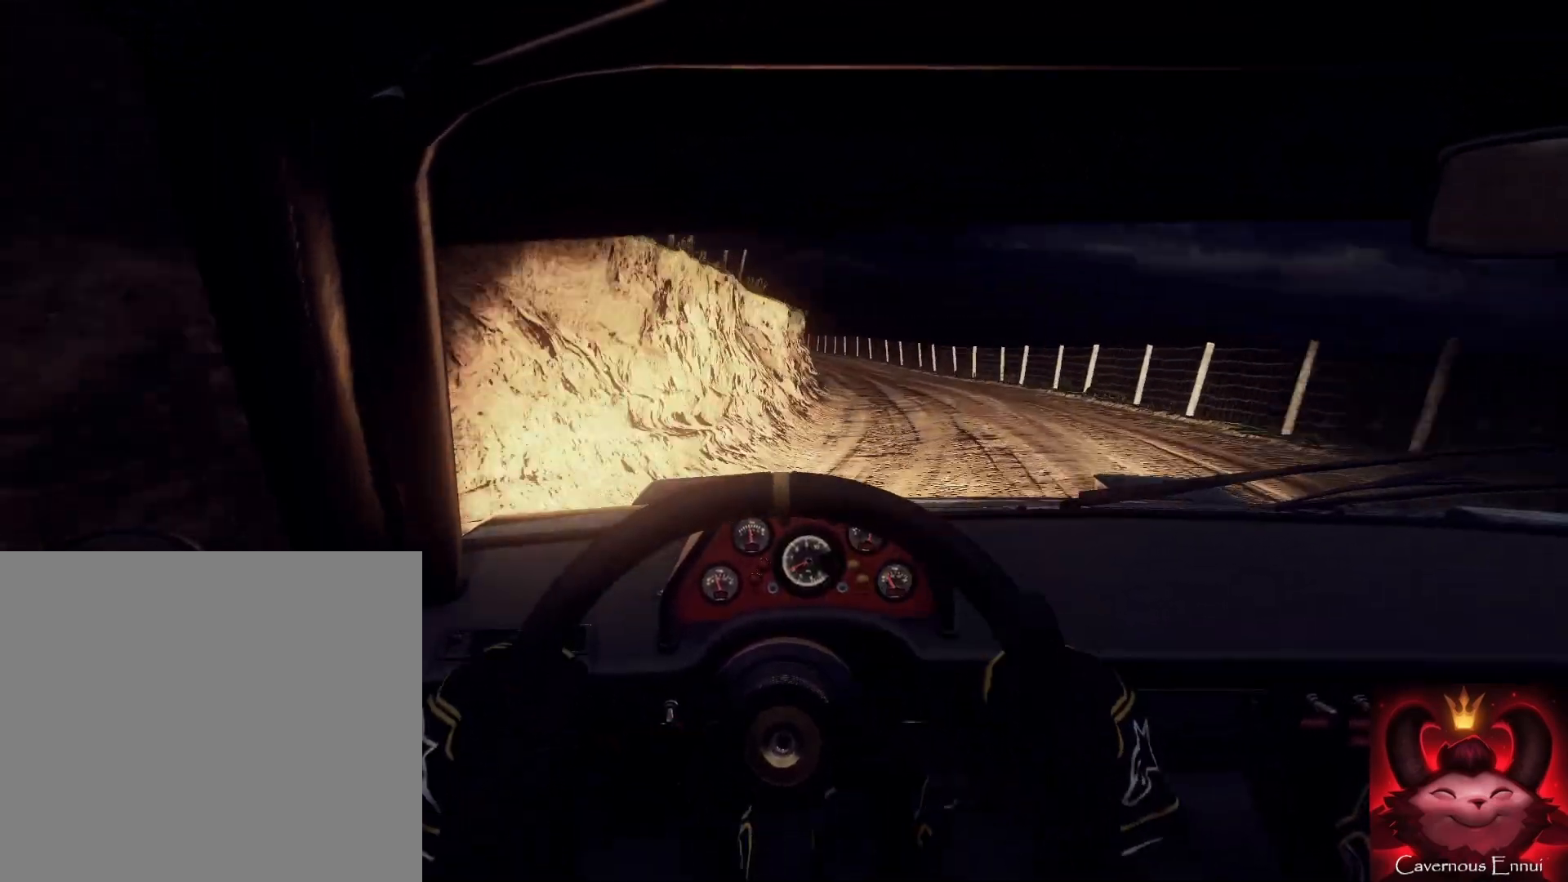
{"buttons": [], "left_stick": "right", "right_stick": "center", "events": [[100, "left_stick", "center"], [167, "right_stick", "up"], [233, "left_stick", "right"], [233, "right_stick", "center"]]}
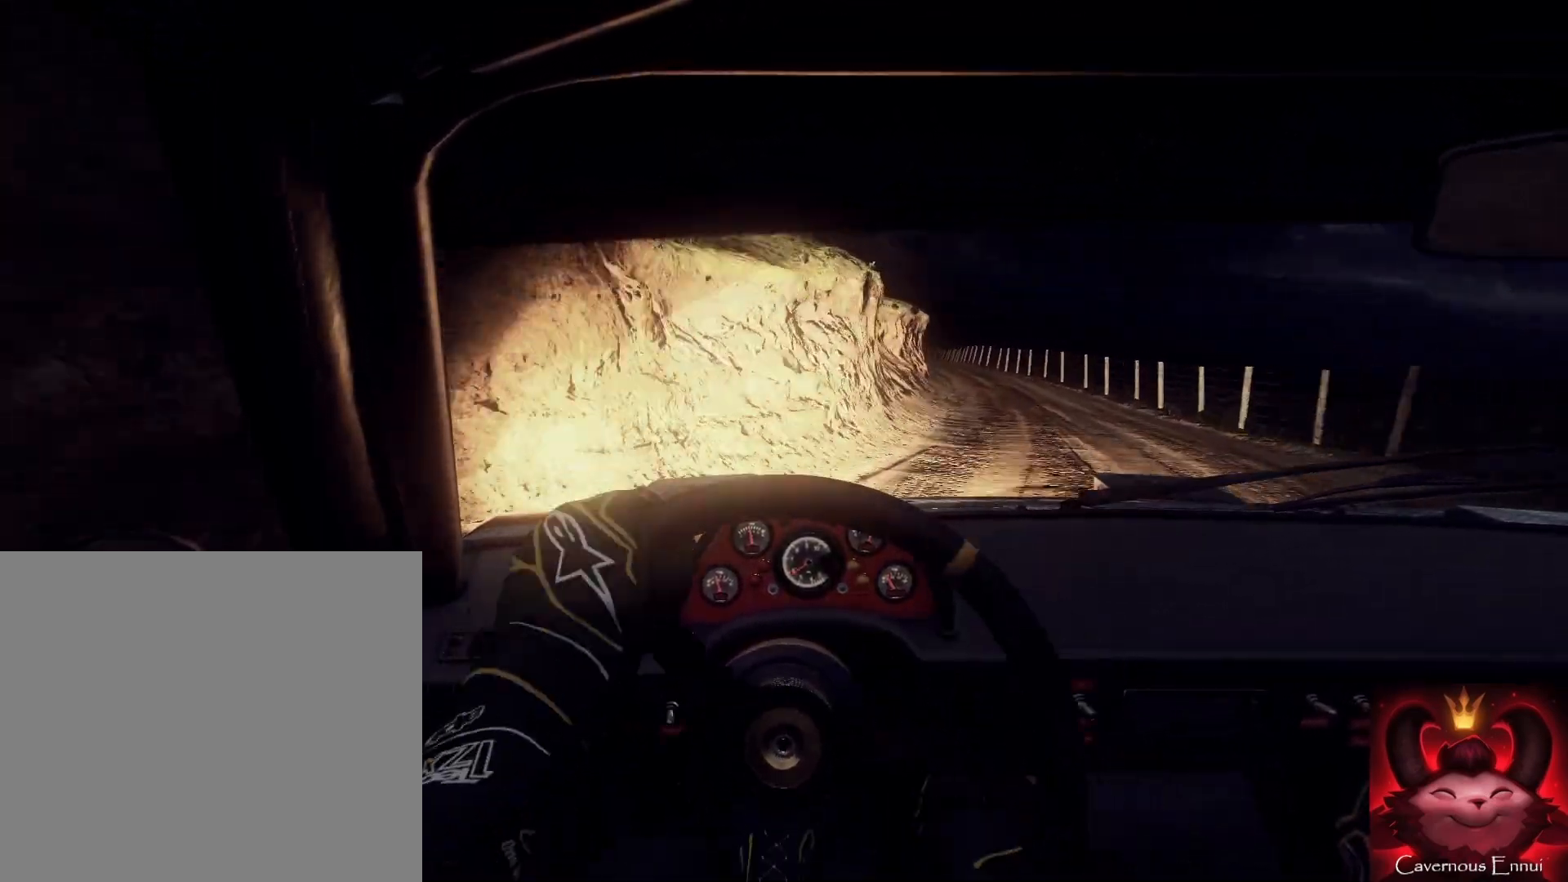
{"buttons": [], "left_stick": "left", "right_stick": "up", "events": [[133, "right_stick", "up"], [200, "left_stick", "center"], [400, "left_stick", "left"]]}
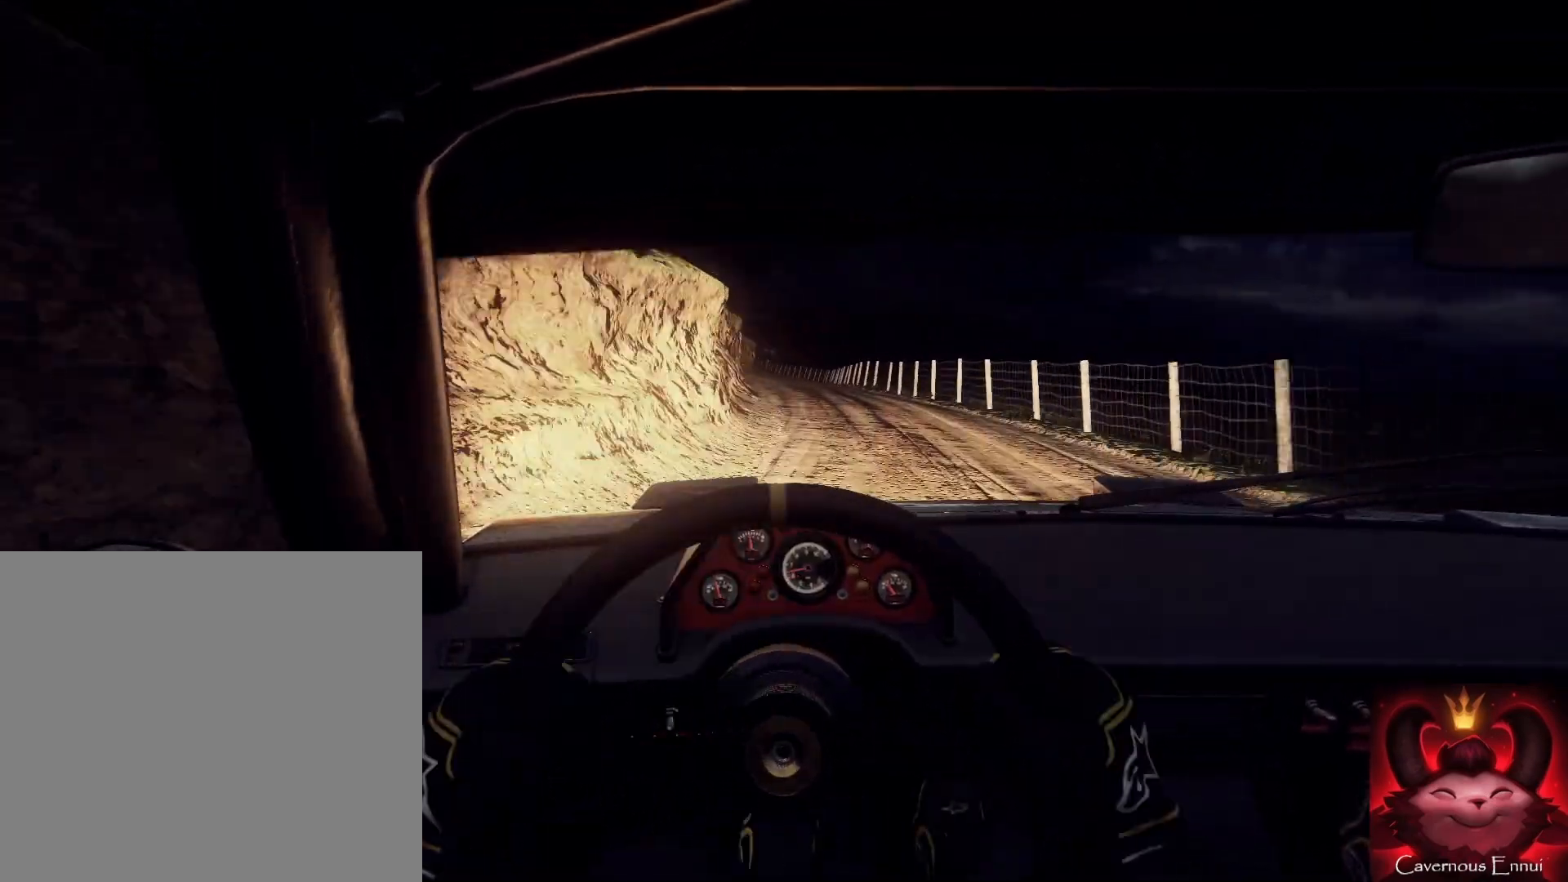
{"buttons": [], "left_stick": "center", "right_stick": "up", "events": [[200, "left_stick", "center"]]}
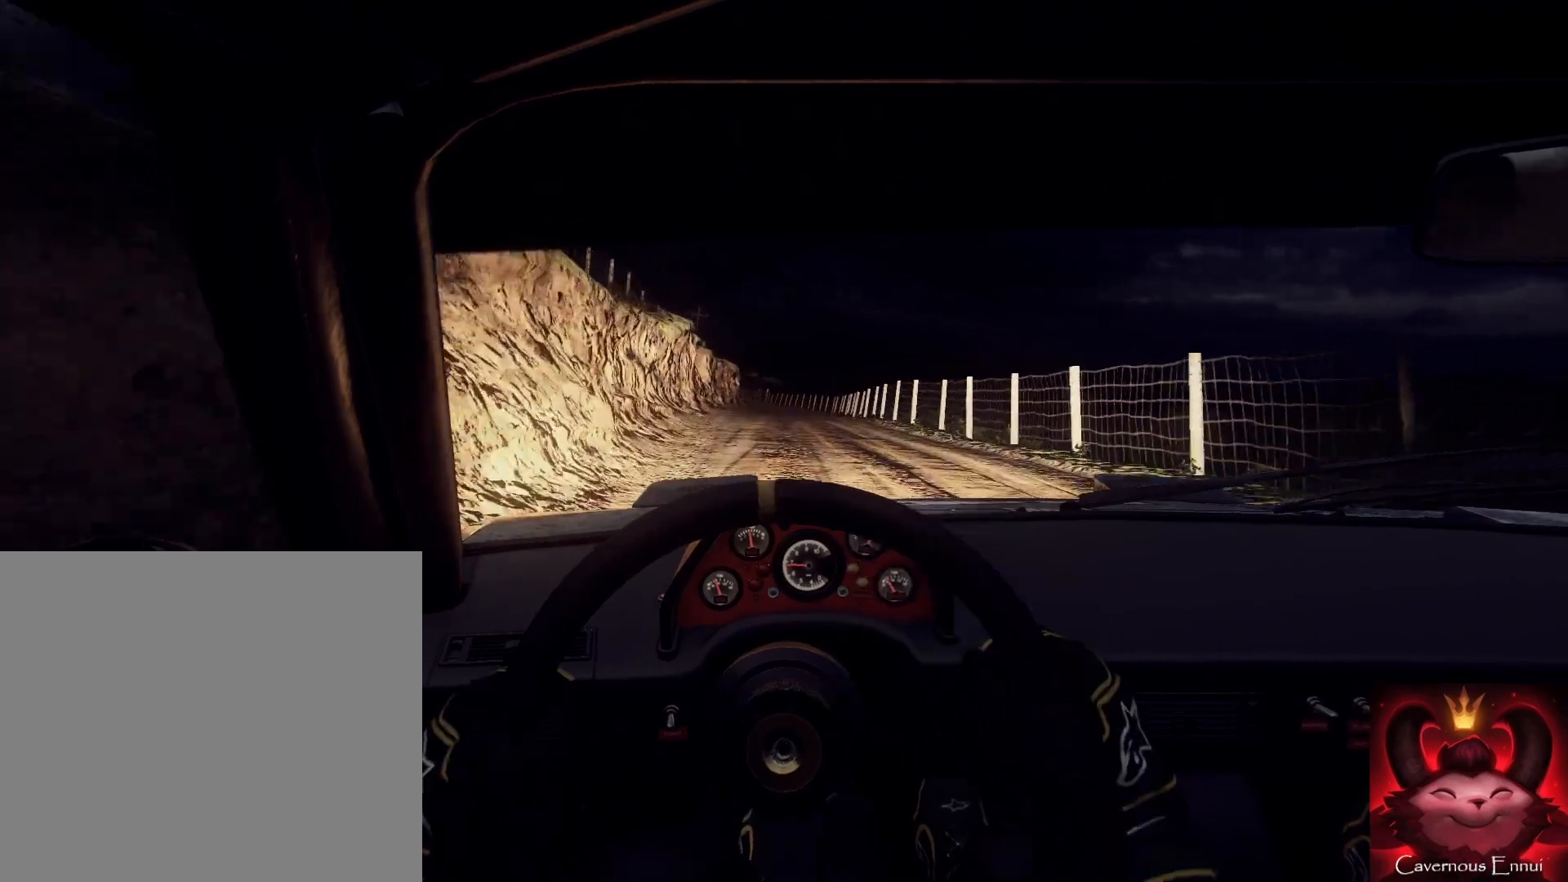
{"buttons": [], "left_stick": "right", "right_stick": "up", "events": [[367, "left_stick", "right"]]}
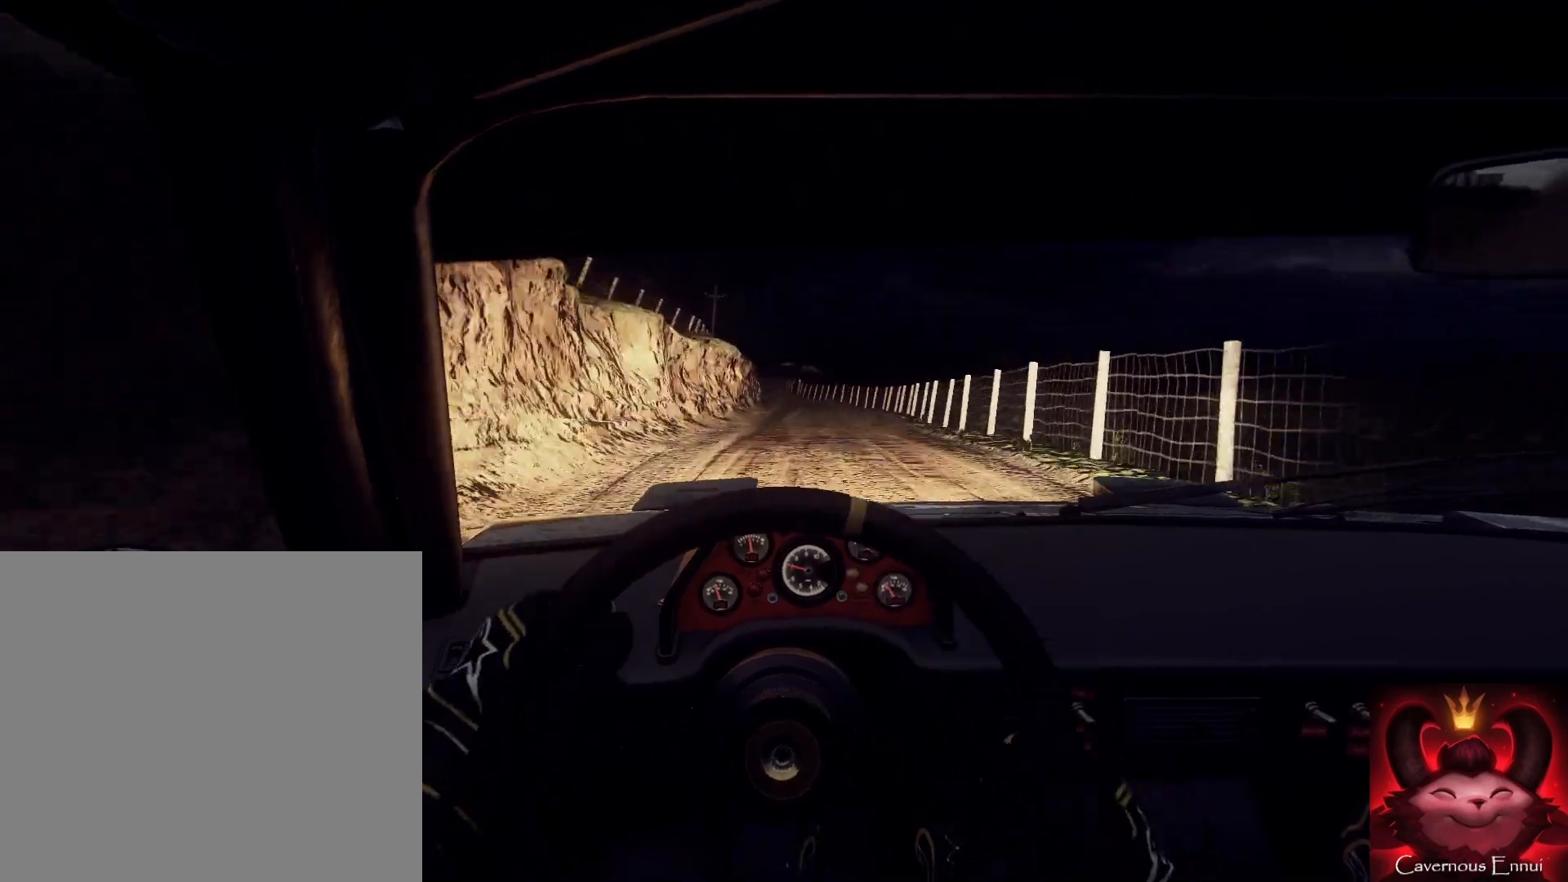
{"buttons": [], "left_stick": "down-left", "right_stick": "up", "events": [[33, "left_stick", "center"], [233, "left_stick", "down-left"]]}
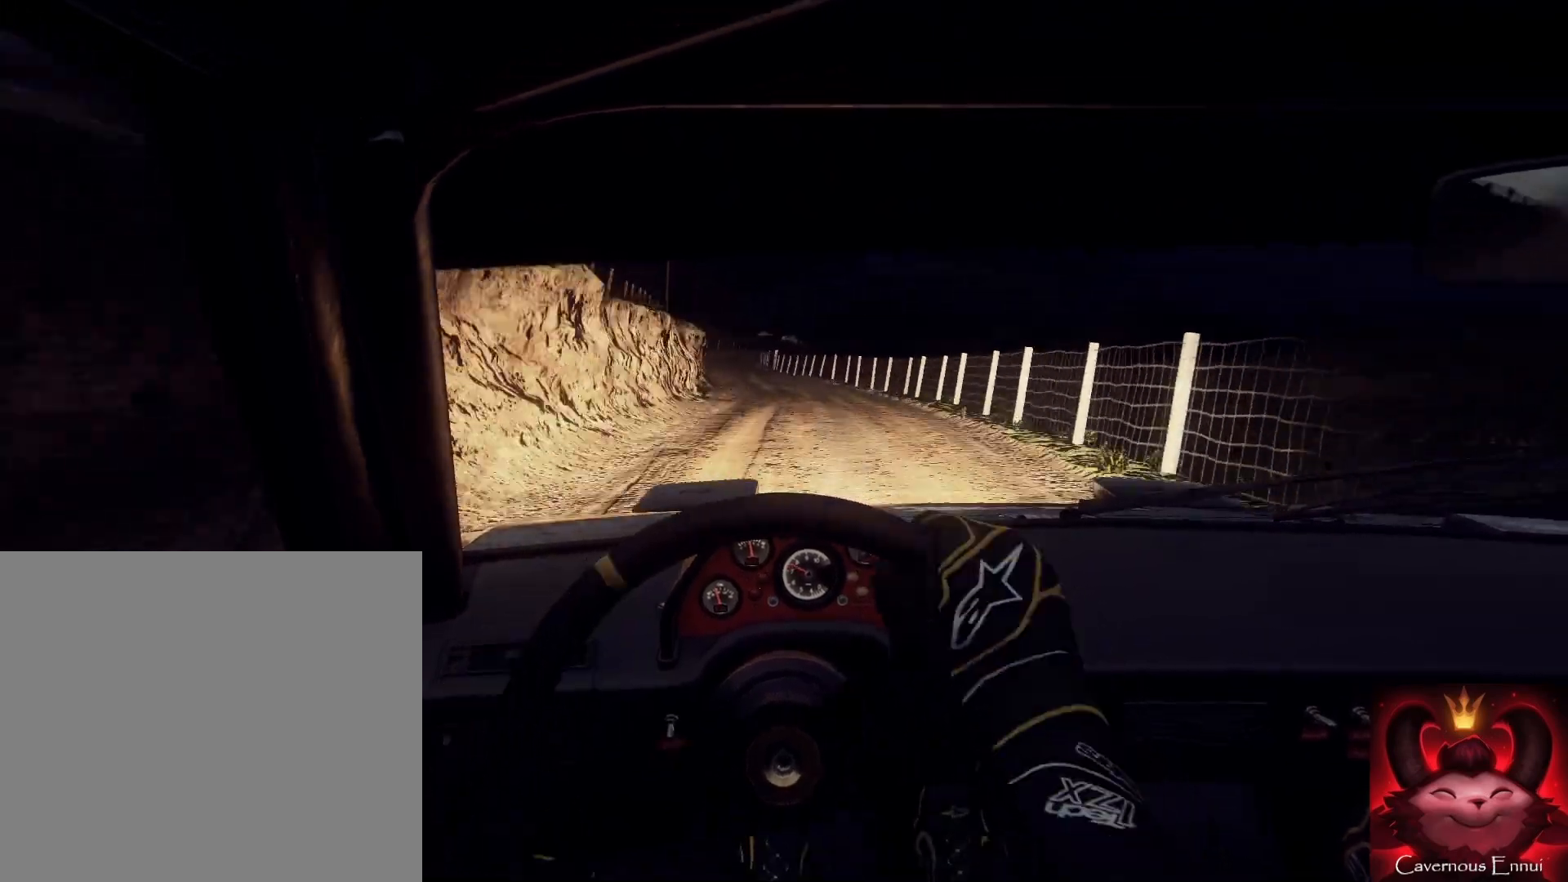
{"buttons": [], "left_stick": "down-left", "right_stick": "up", "events": [[33, "left_stick", "center"], [467, "left_stick", "down-left"]]}
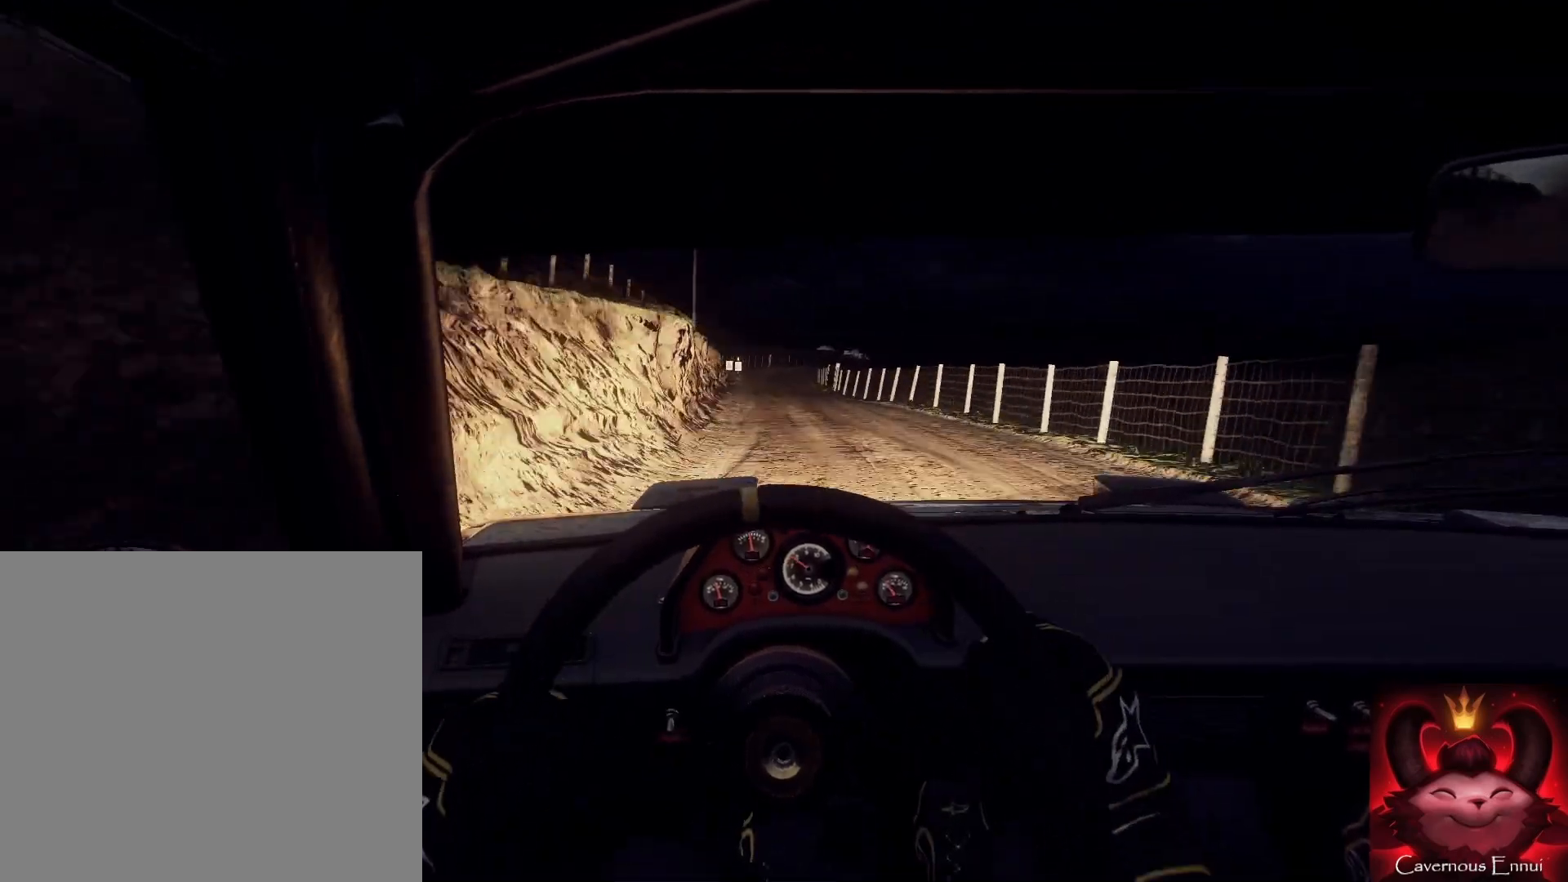
{"buttons": [], "left_stick": "center", "right_stick": "up", "events": [[67, "left_stick", "center"]]}
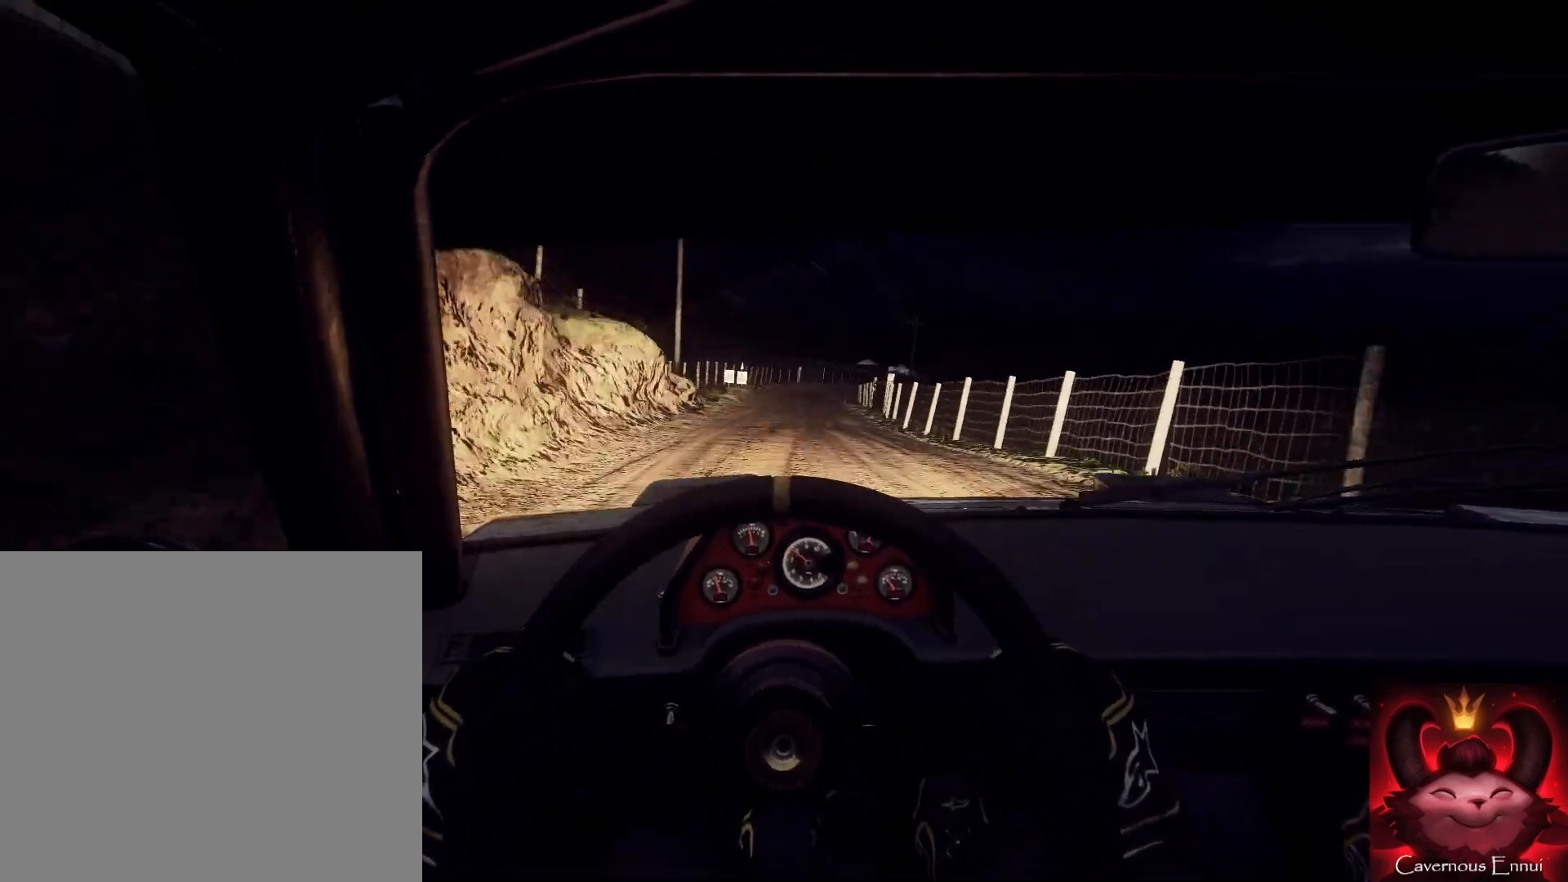
{"buttons": [], "left_stick": "right", "right_stick": "center", "events": [[167, "left_stick", "down-left"], [267, "left_stick", "right"], [333, "left_stick", "center"], [333, "right_stick", "center"], [433, "left_stick", "right"]]}
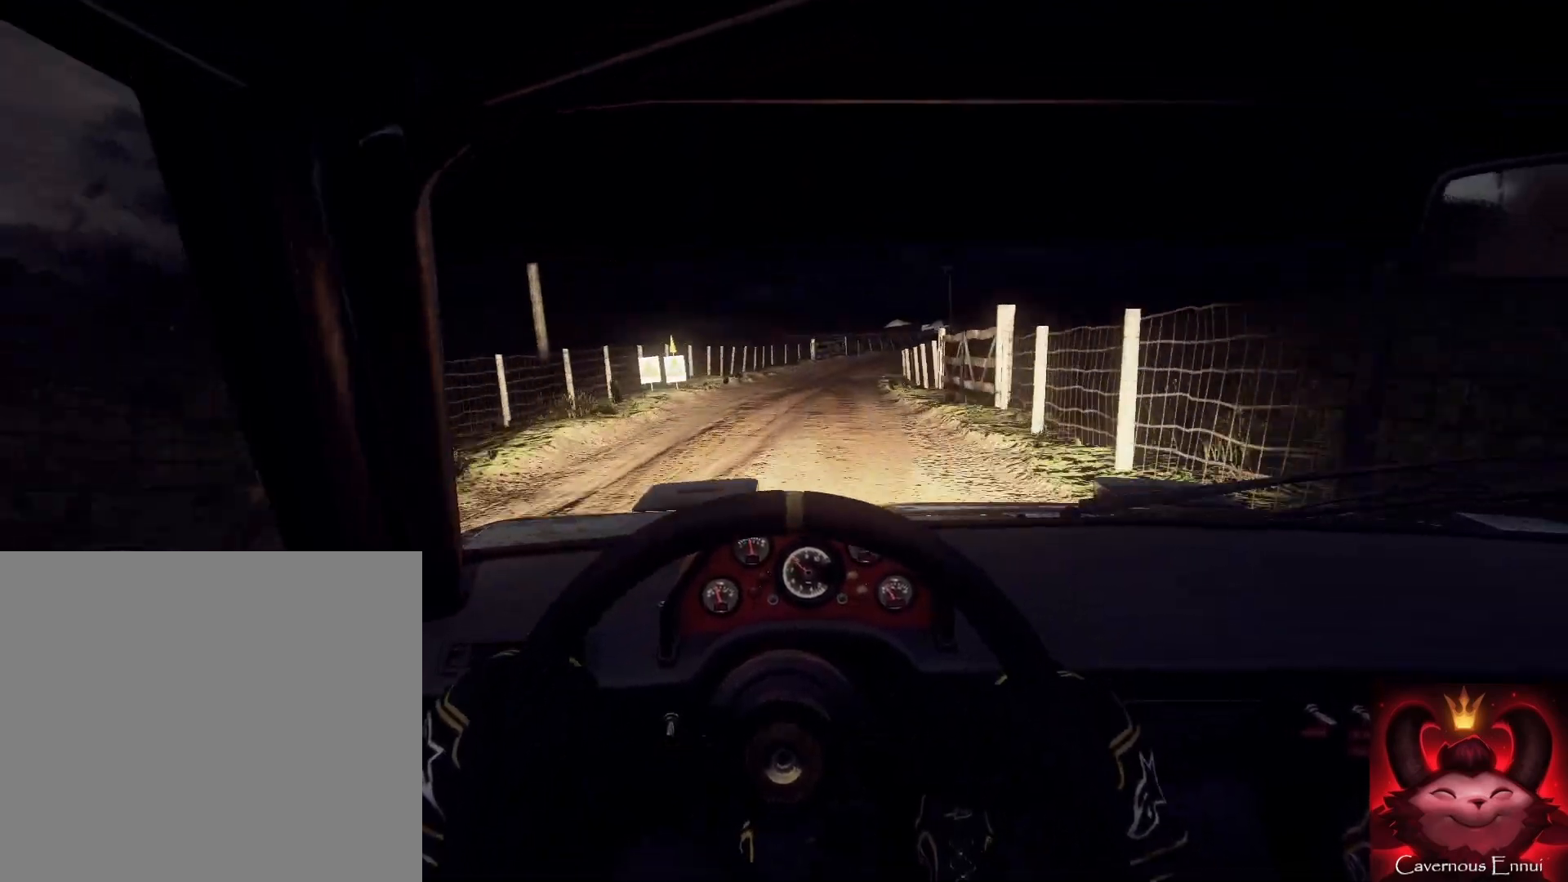
{"buttons": ["L2"], "left_stick": "right", "right_stick": "center", "events": [[33, "L2", "down"], [167, "L2", "up"], [267, "L2", "down"], [400, "L2", "up"], [400, "left_stick", "center"], [400, "right_stick", "up-right"], [433, "L2", "down"], [467, "left_stick", "right"], [467, "right_stick", "center"]]}
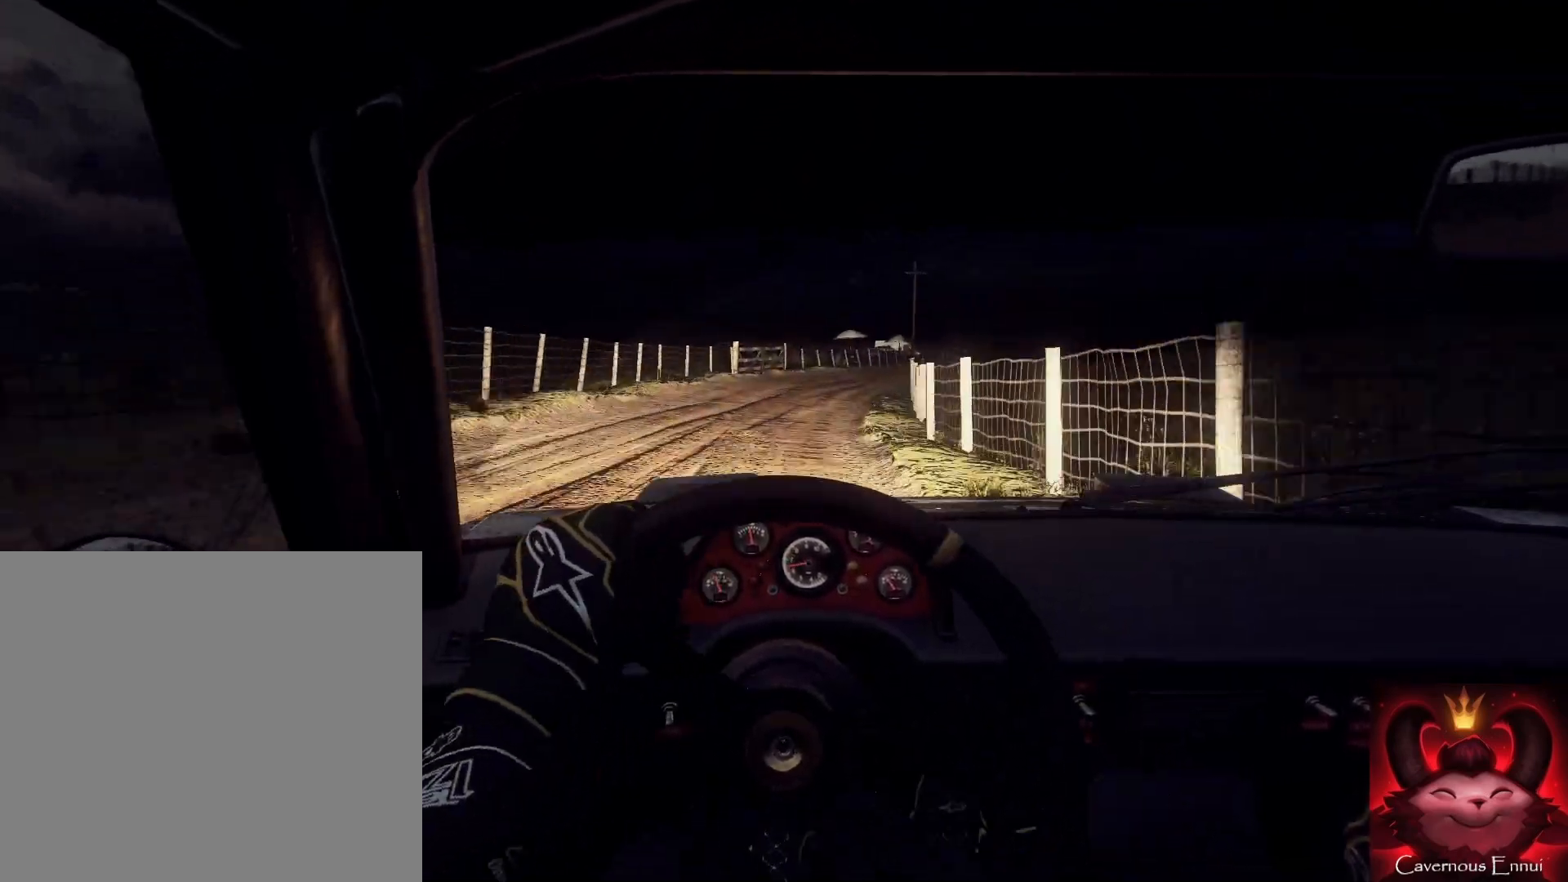
{"buttons": ["L1"], "left_stick": "right", "right_stick": "center", "events": [[167, "L2", "up"], [233, "L2", "down"], [300, "L2", "up"], [400, "L2", "down"], [467, "L2", "up"], [500, "L1", "down"]]}
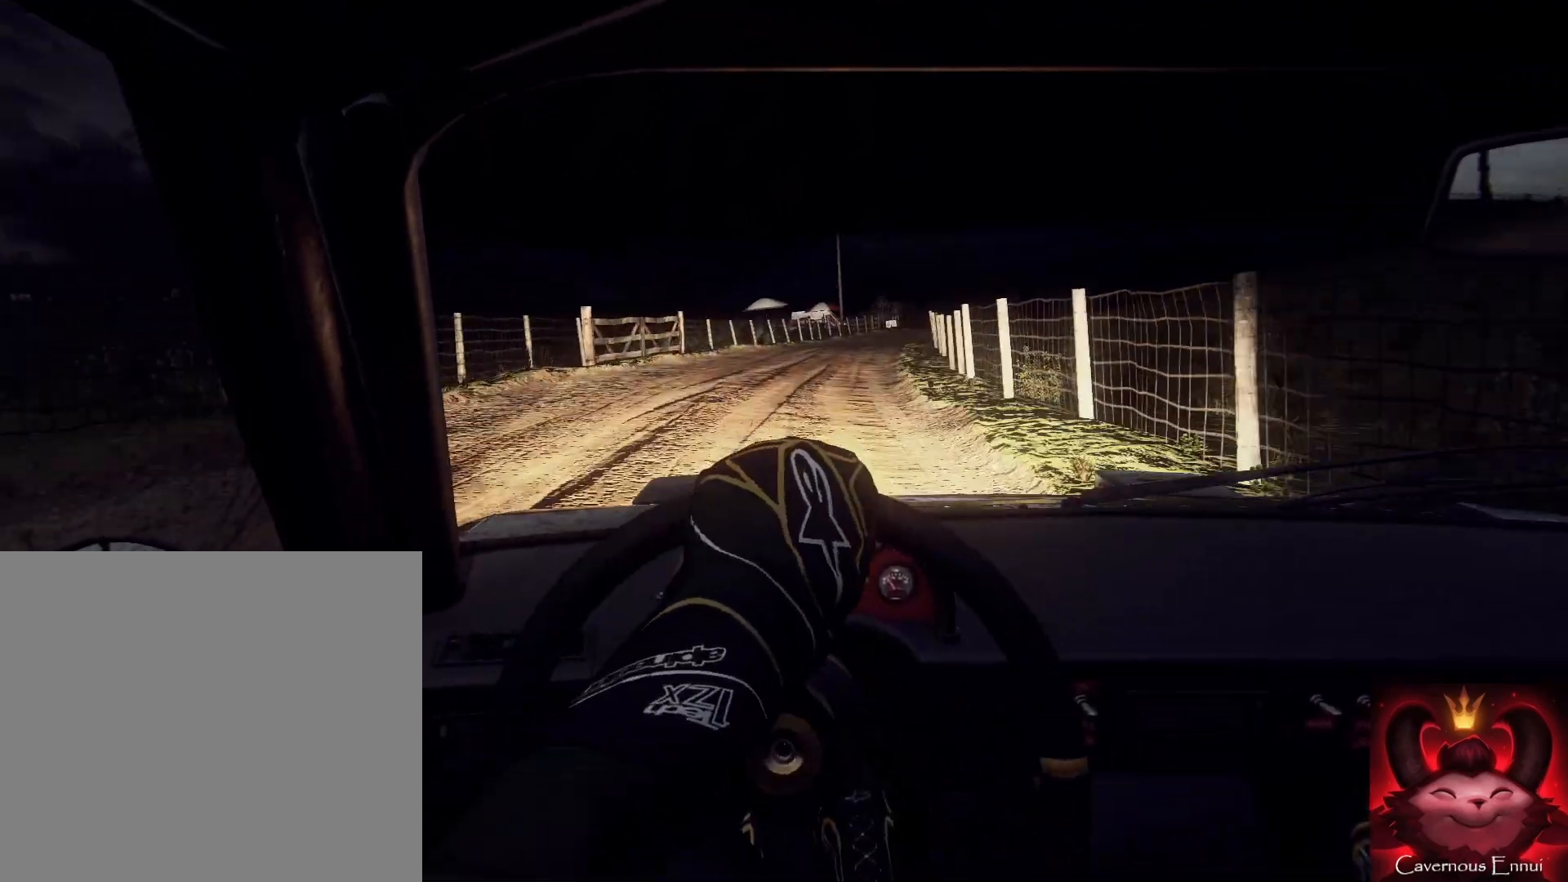
{"buttons": [], "left_stick": "left", "right_stick": "center", "events": [[133, "L1", "up"], [133, "left_stick", "center"], [233, "left_stick", "left"]]}
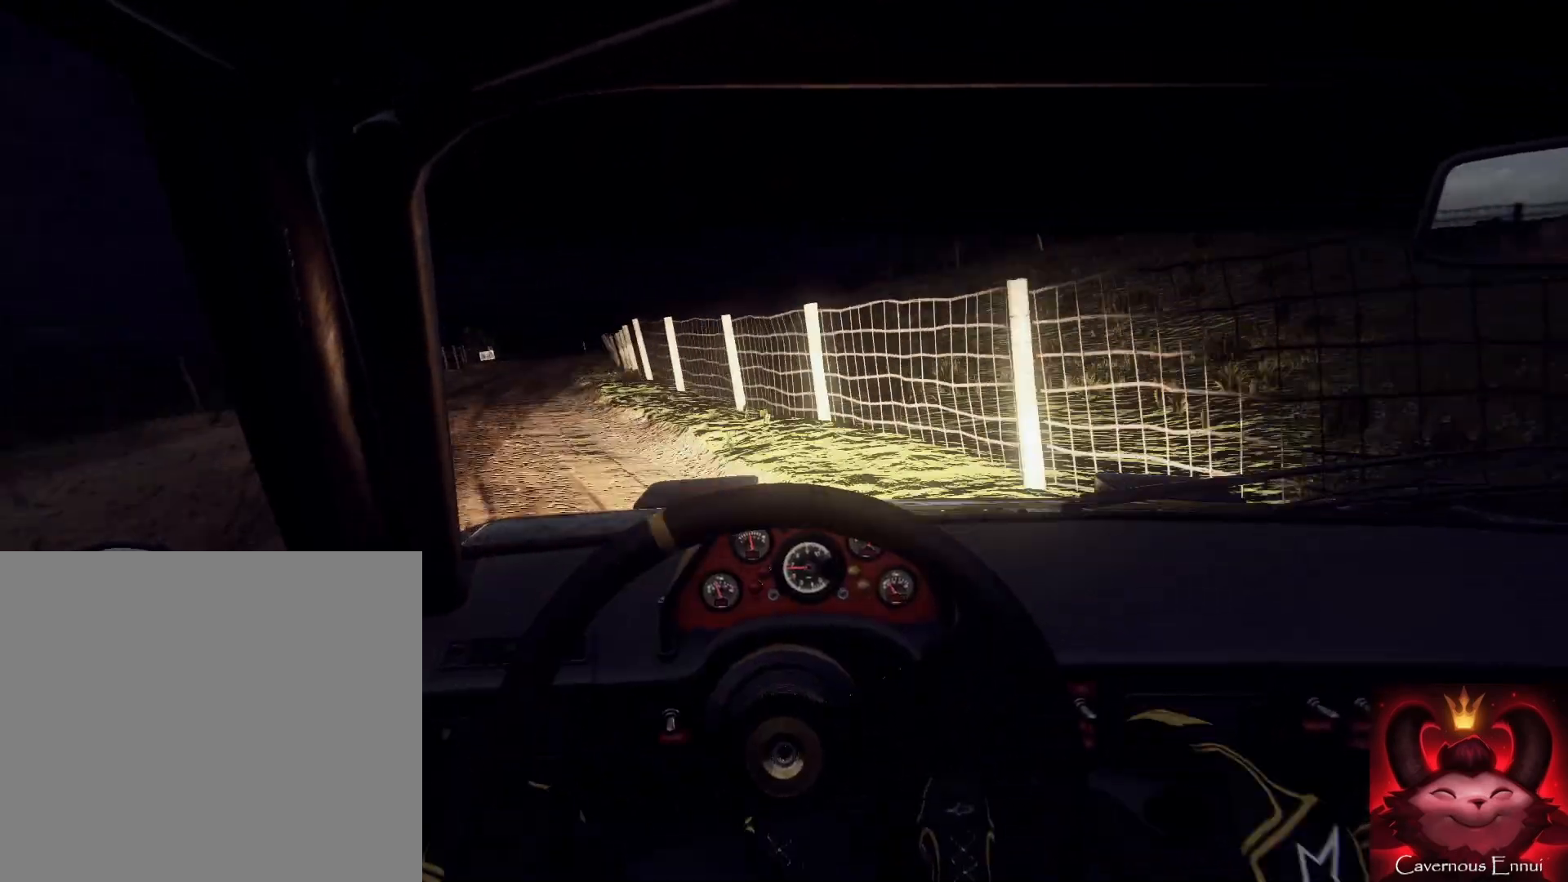
{"buttons": ["L2"], "left_stick": "left", "right_stick": "center", "events": [[400, "L2", "down"]]}
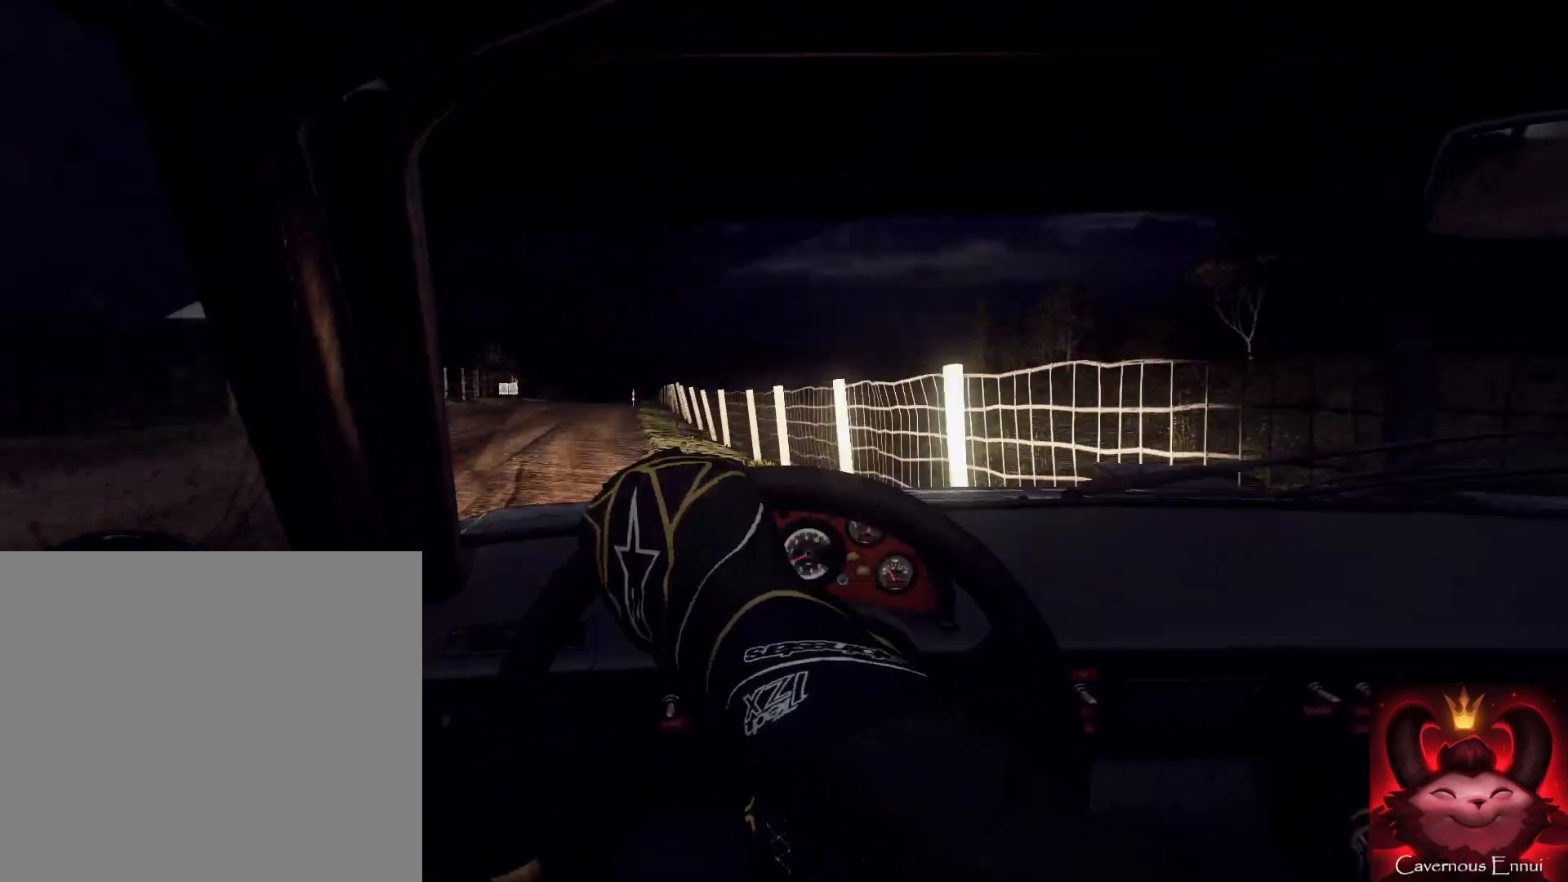
{"buttons": [], "left_stick": "right", "right_stick": "center", "events": [[100, "L2", "up"], [100, "left_stick", "center"], [167, "left_stick", "right"]]}
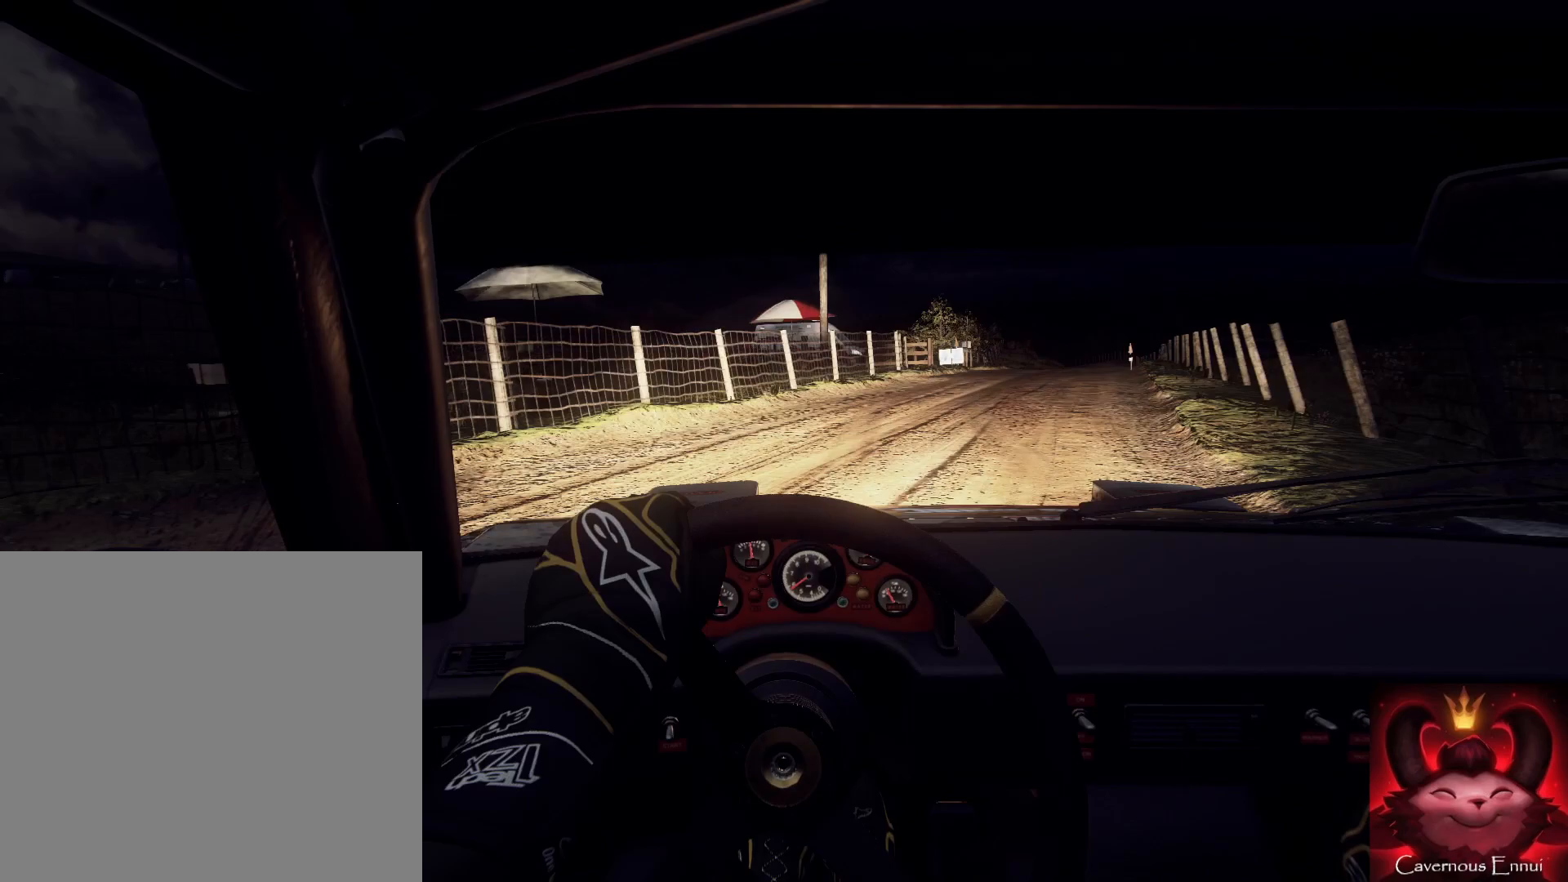
{"buttons": ["L2"], "left_stick": "right", "right_stick": "center", "events": [[33, "L2", "down"], [133, "L2", "up"], [200, "L2", "down"], [333, "L1", "down"], [333, "L2", "up"], [433, "L1", "up"], [467, "L2", "down"]]}
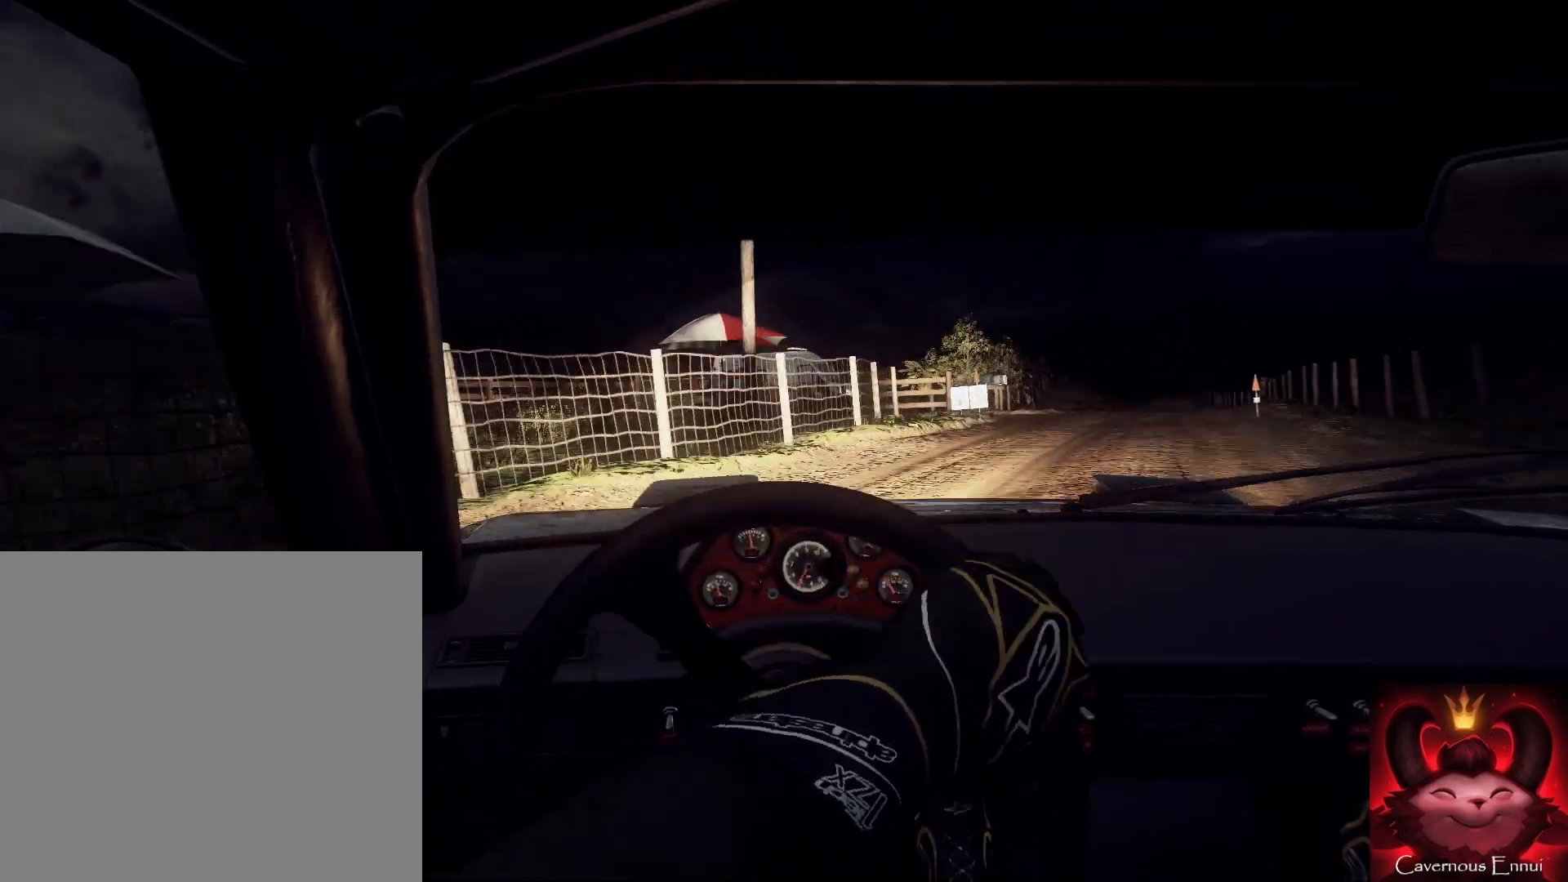
{"buttons": [], "left_stick": "down-left", "right_stick": "up", "events": [[100, "L2", "up"], [267, "left_stick", "center"], [333, "left_stick", "down-left"], [367, "right_stick", "up"]]}
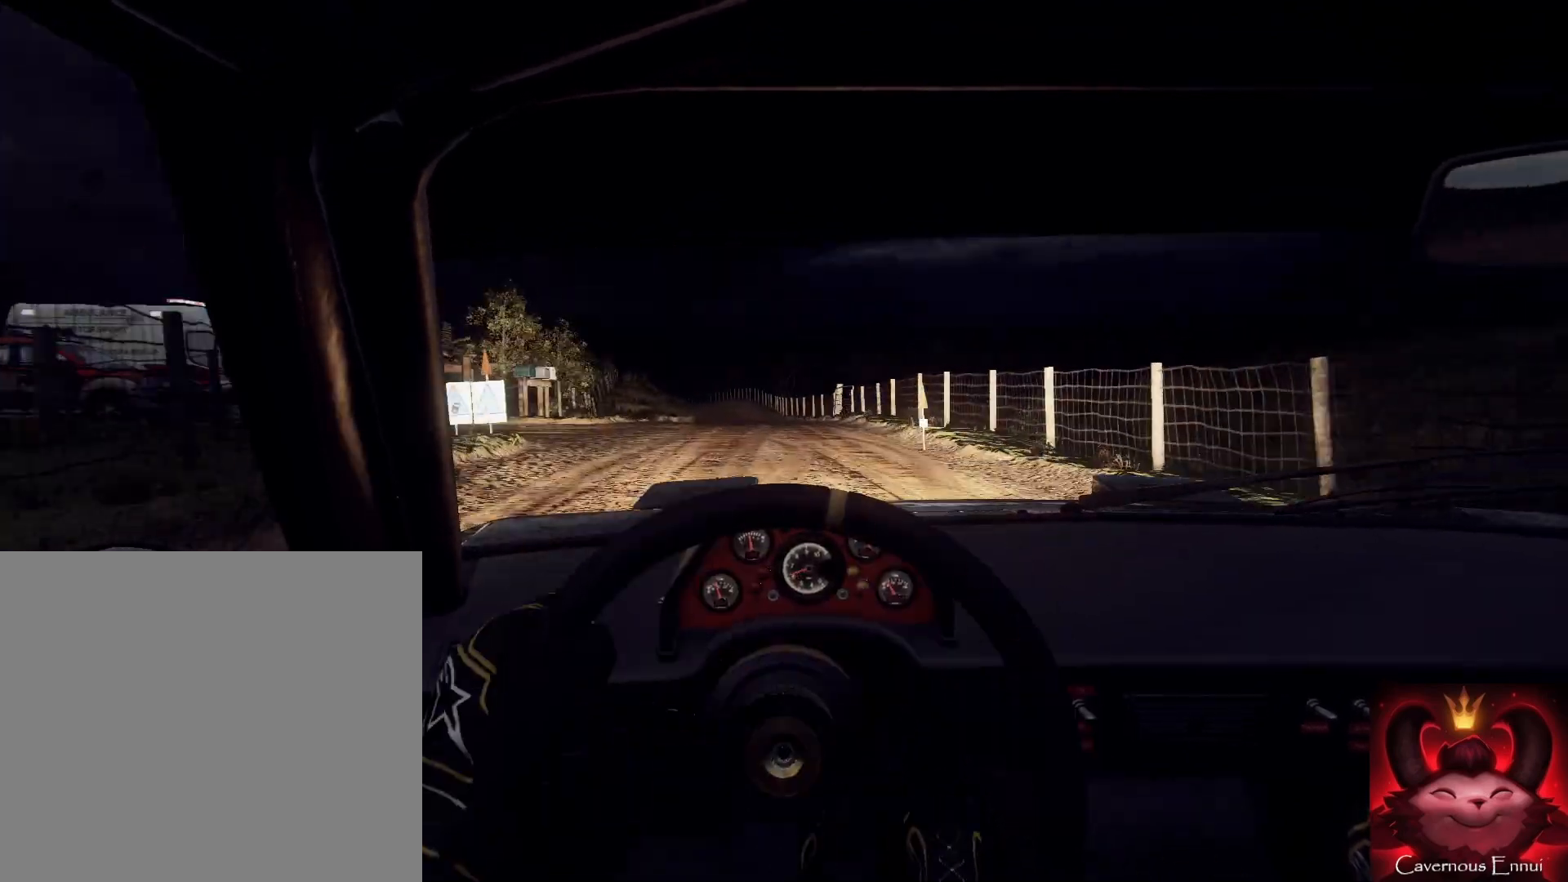
{"buttons": [], "left_stick": "center", "right_stick": "up", "events": [[467, "left_stick", "center"]]}
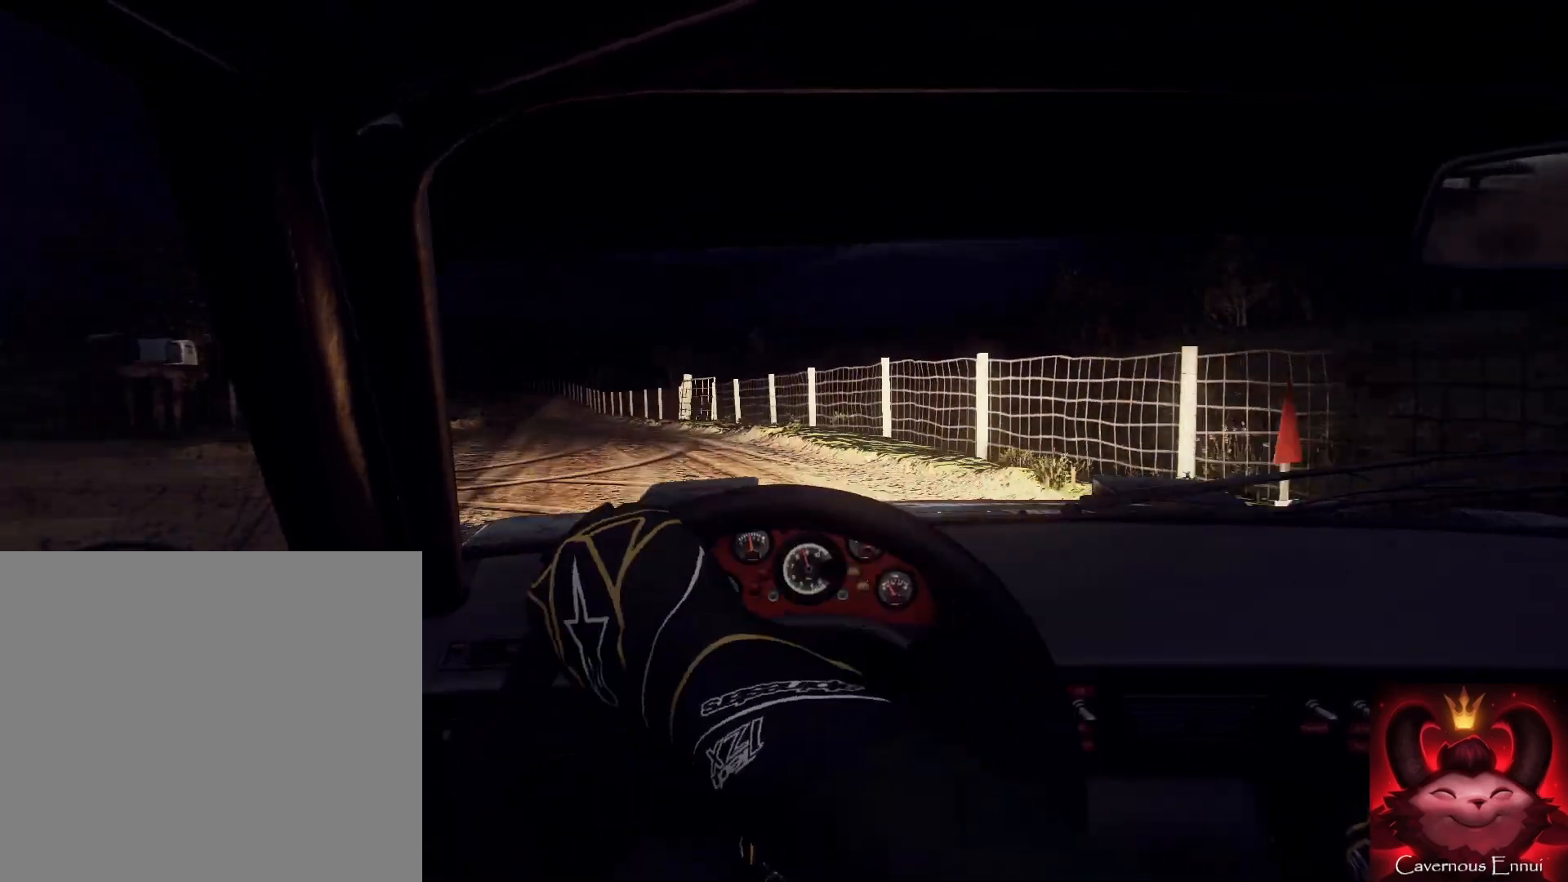
{"buttons": [], "left_stick": "center", "right_stick": "up", "events": [[67, "left_stick", "left"], [300, "R1", "down"], [367, "left_stick", "right"], [433, "R1", "up"], [433, "left_stick", "center"]]}
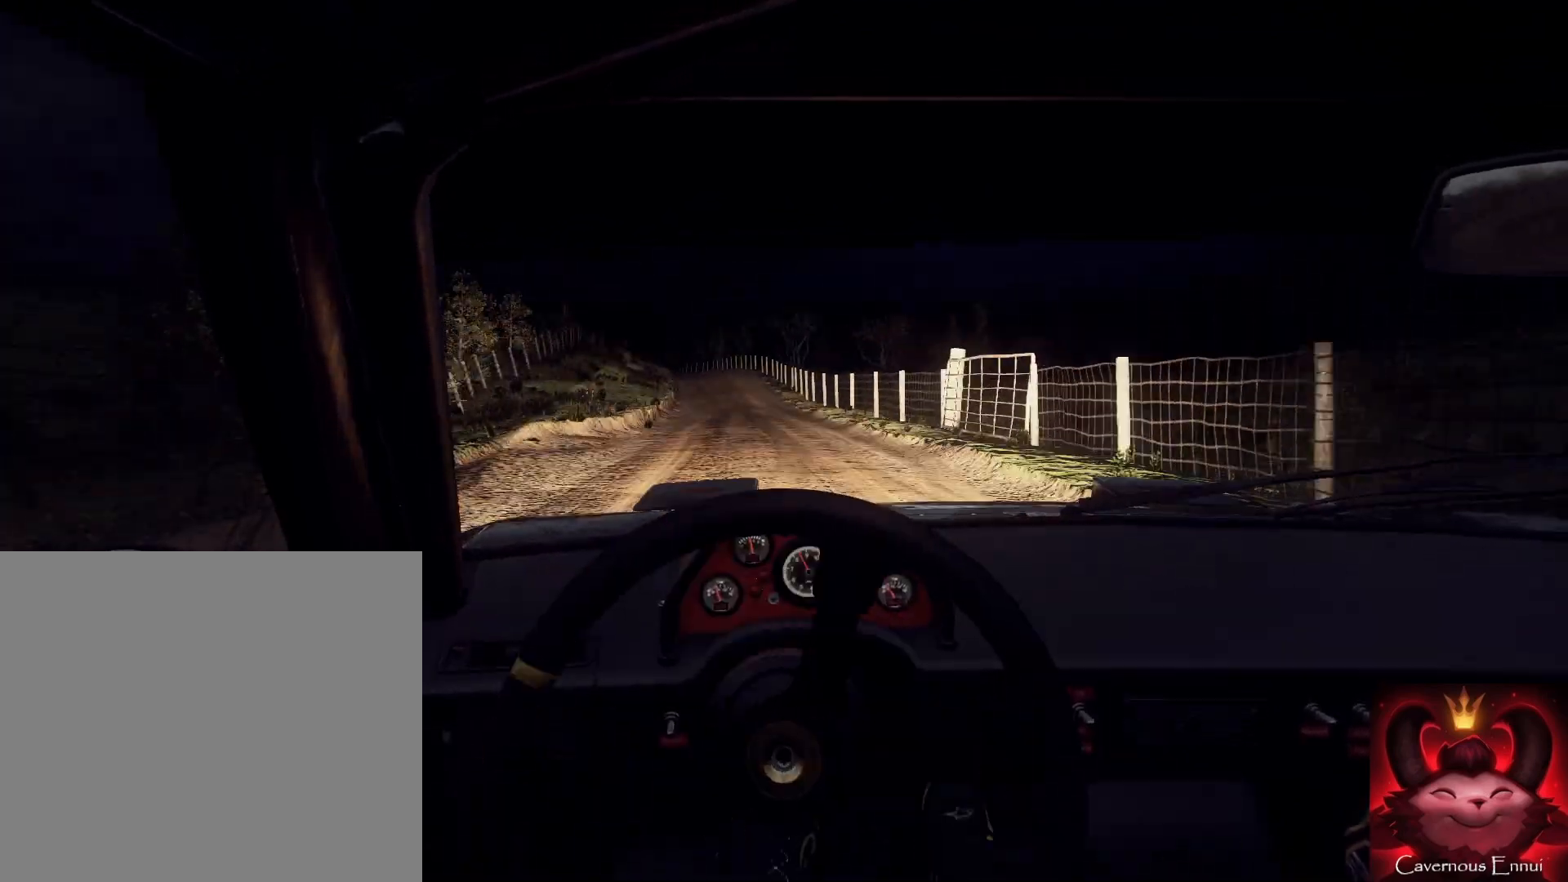
{"buttons": [], "left_stick": "center", "right_stick": "up", "events": [[100, "left_stick", "right"], [433, "left_stick", "center"]]}
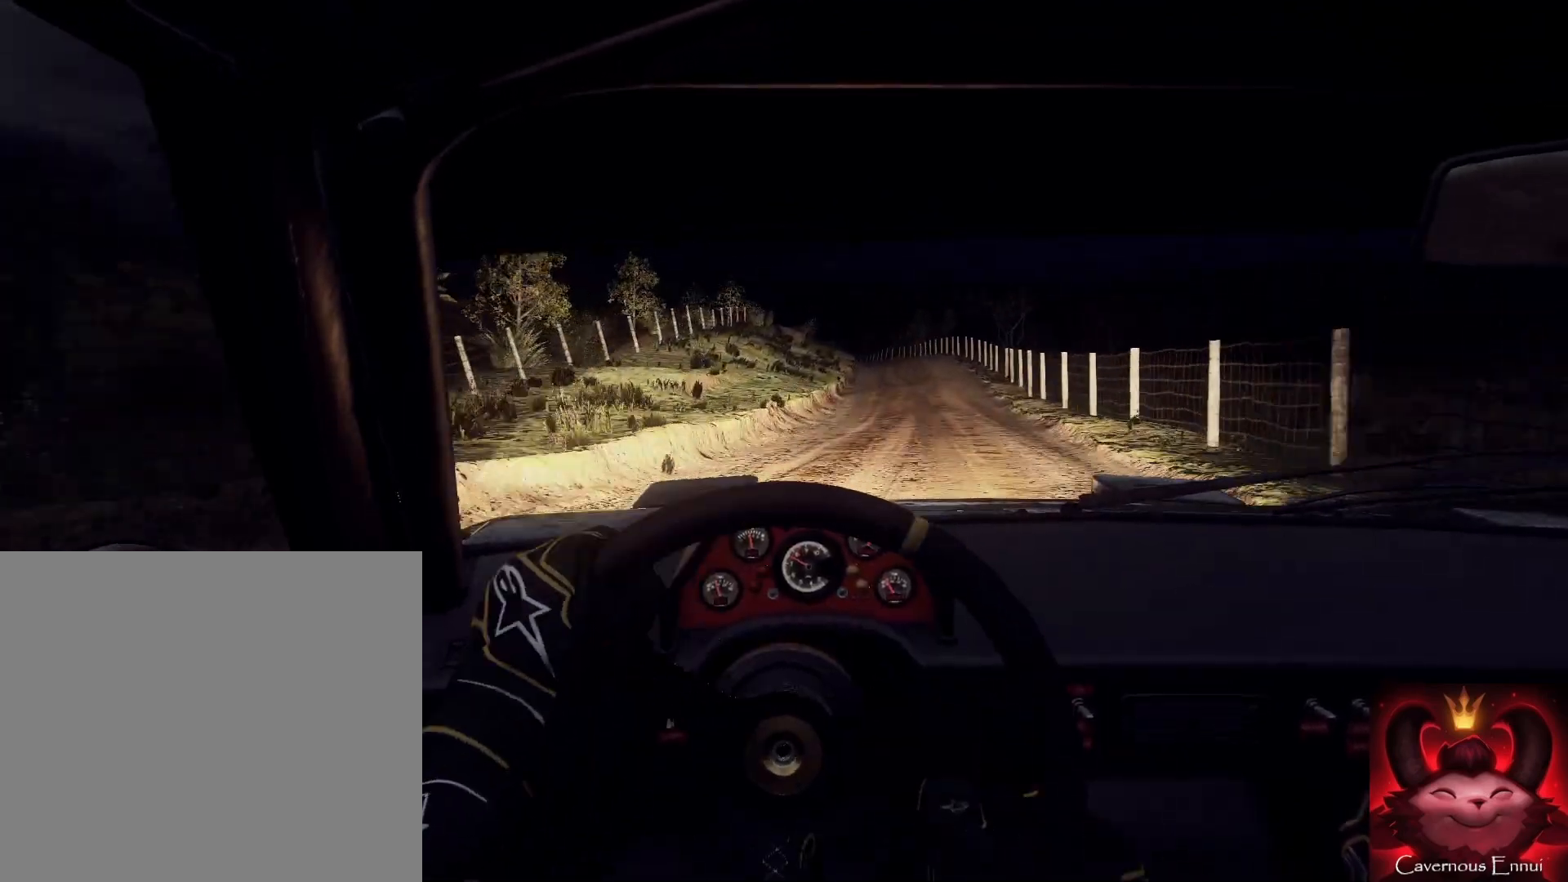
{"buttons": [], "left_stick": "right", "right_stick": "up", "events": [[100, "left_stick", "right"], [267, "left_stick", "center"], [367, "left_stick", "right"]]}
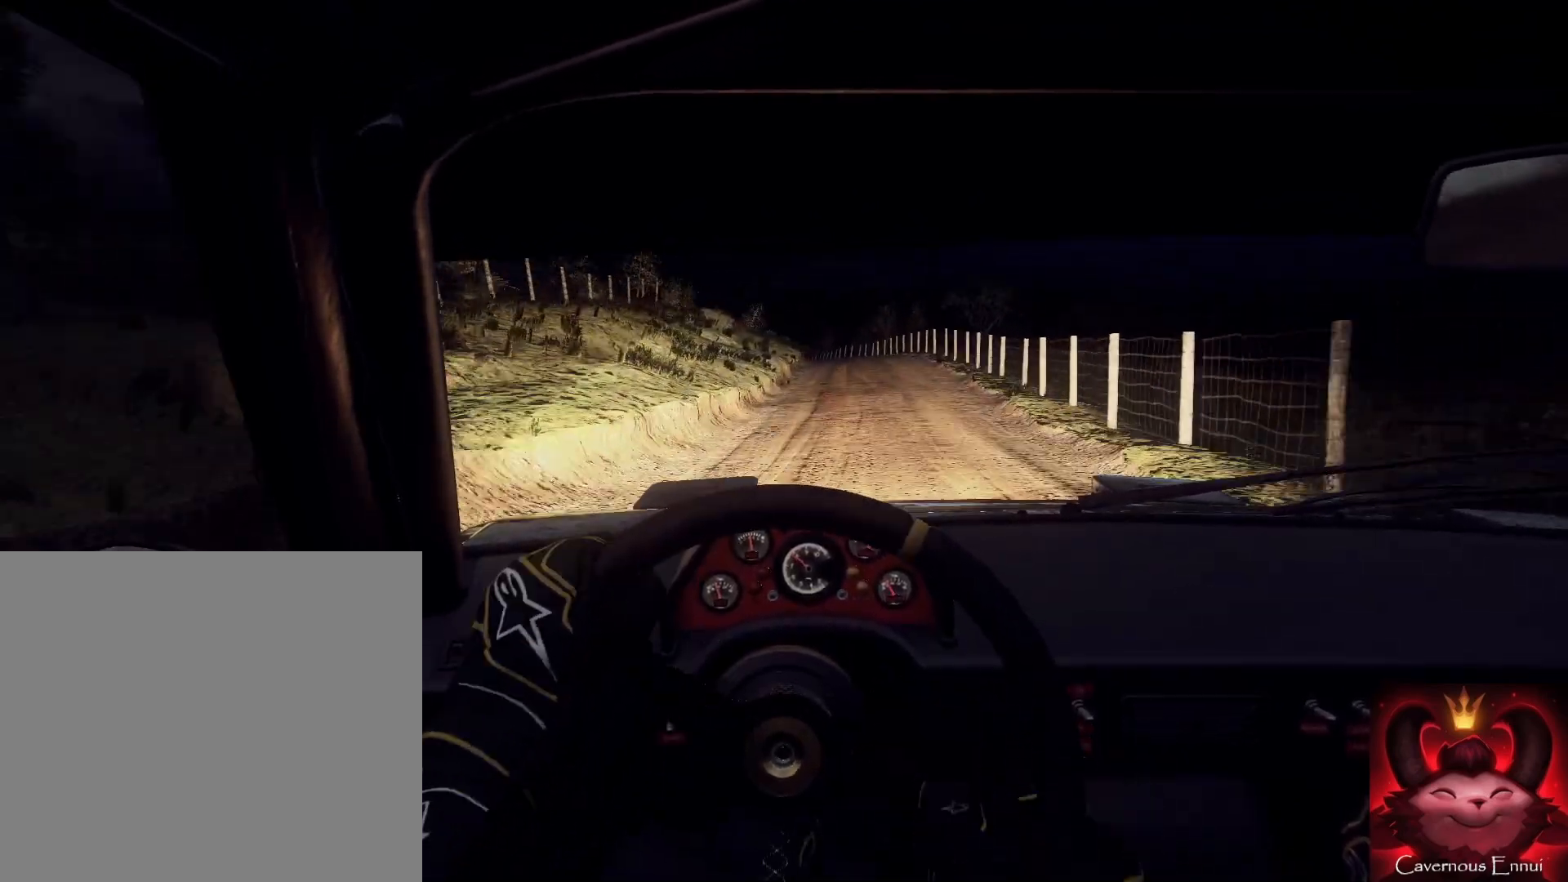
{"buttons": [], "left_stick": "down-left", "right_stick": "up", "events": [[67, "left_stick", "center"], [200, "left_stick", "down-left"]]}
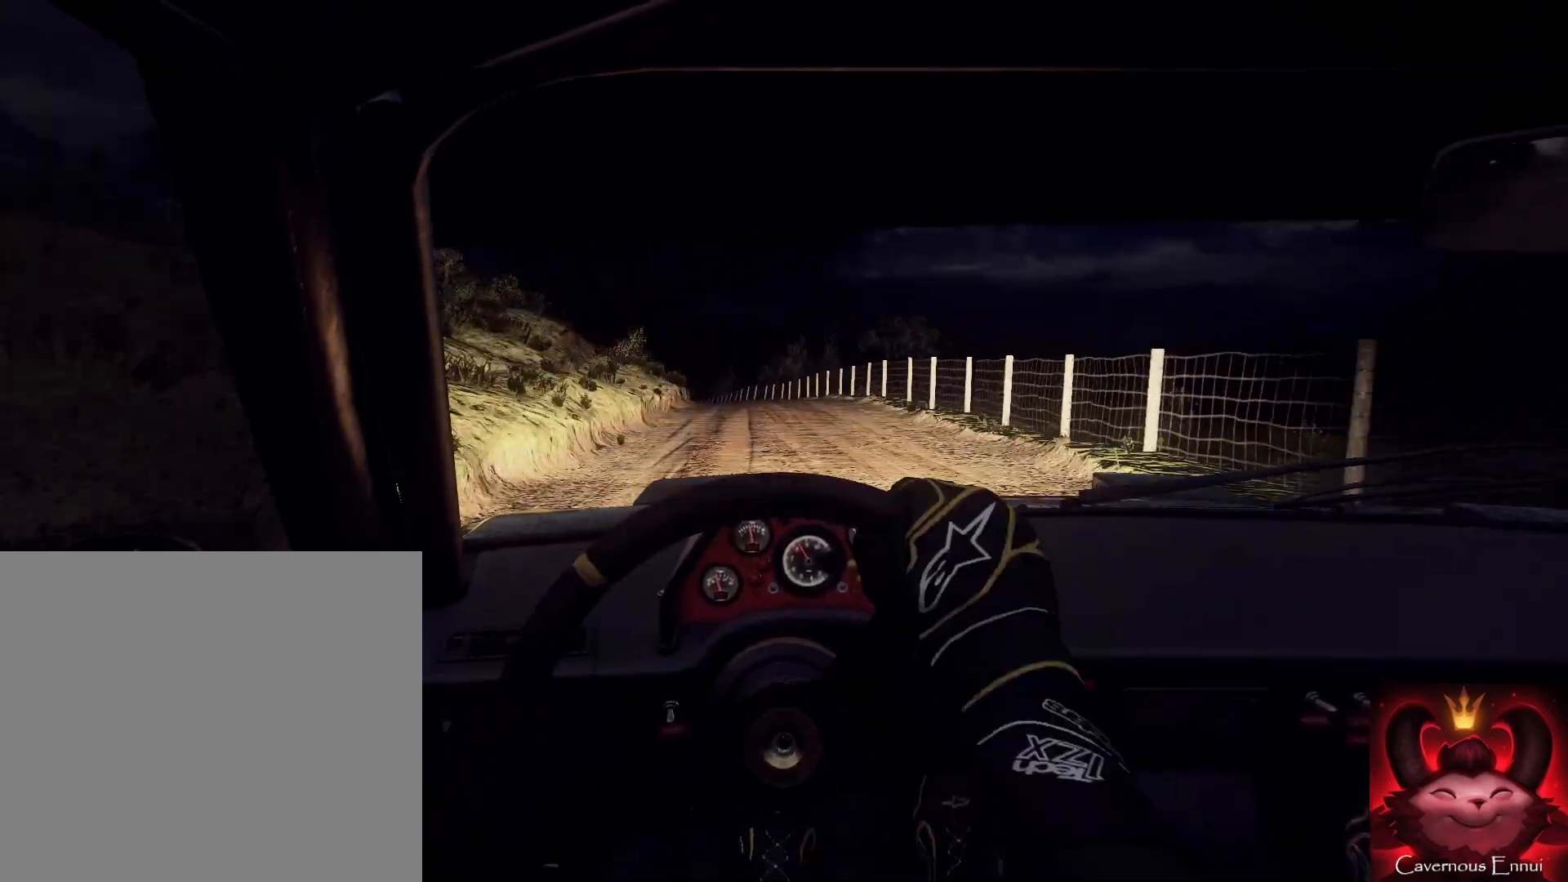
{"buttons": [], "left_stick": "right", "right_stick": "up", "events": [[33, "left_stick", "center"], [233, "R1", "down"], [333, "R1", "up"], [367, "left_stick", "right"]]}